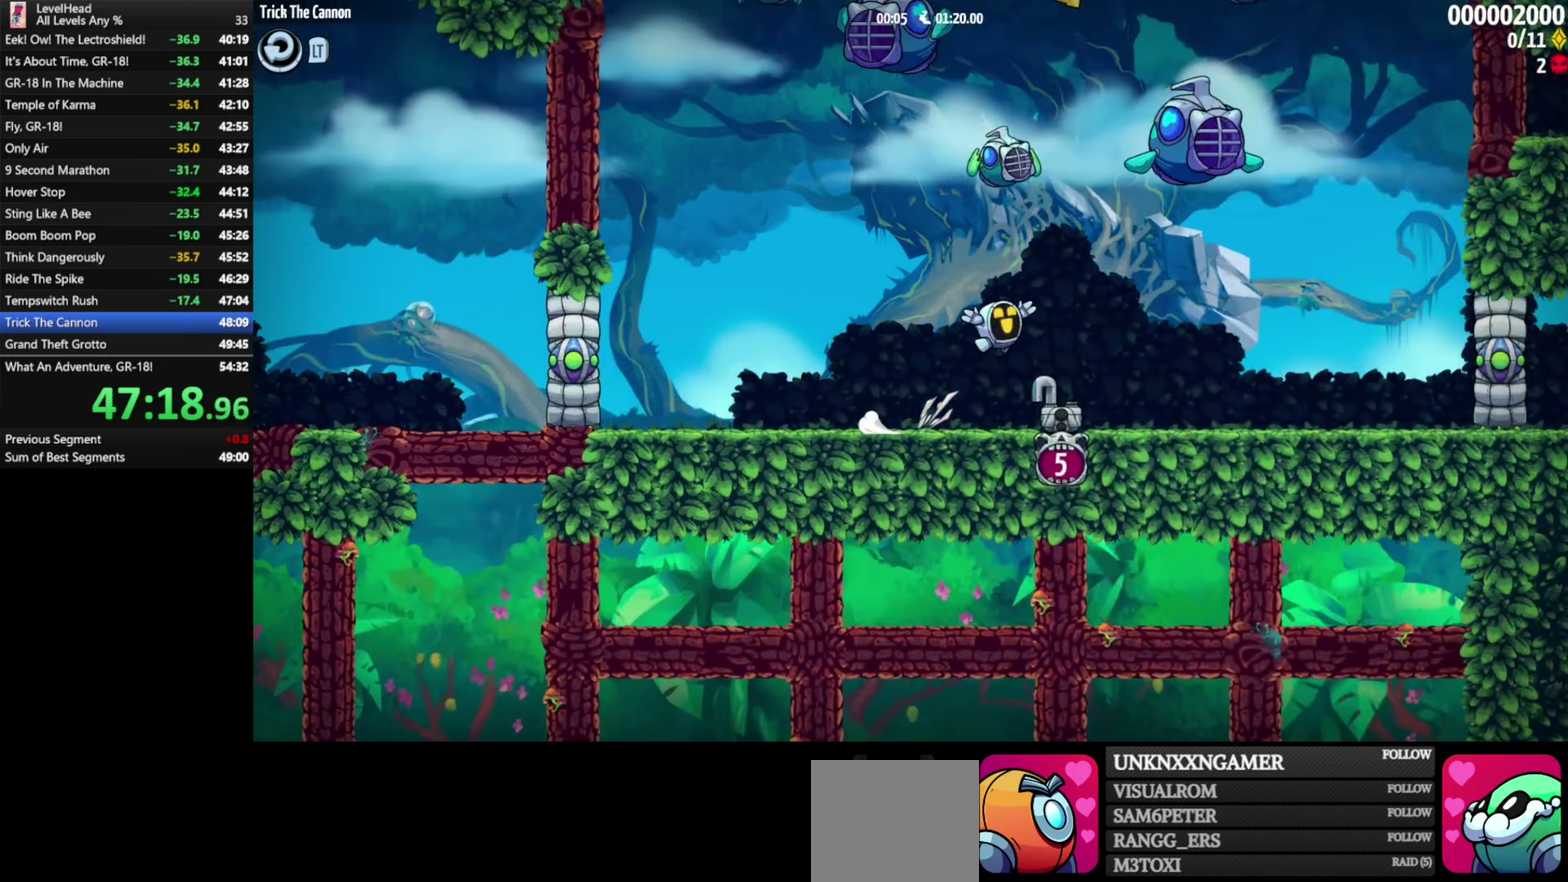
Gameplay with a controller (Xbox layout); each line is a JSON object with the inputs held at the frame after it. "events" lists button and stick changes between this image and that frame as [ms after this image, input, new state], when the widget could be followed in between. Not read: R3 right_stick.
{"buttons": [], "left_stick": "left", "events": [[100, "left_stick", "left"]]}
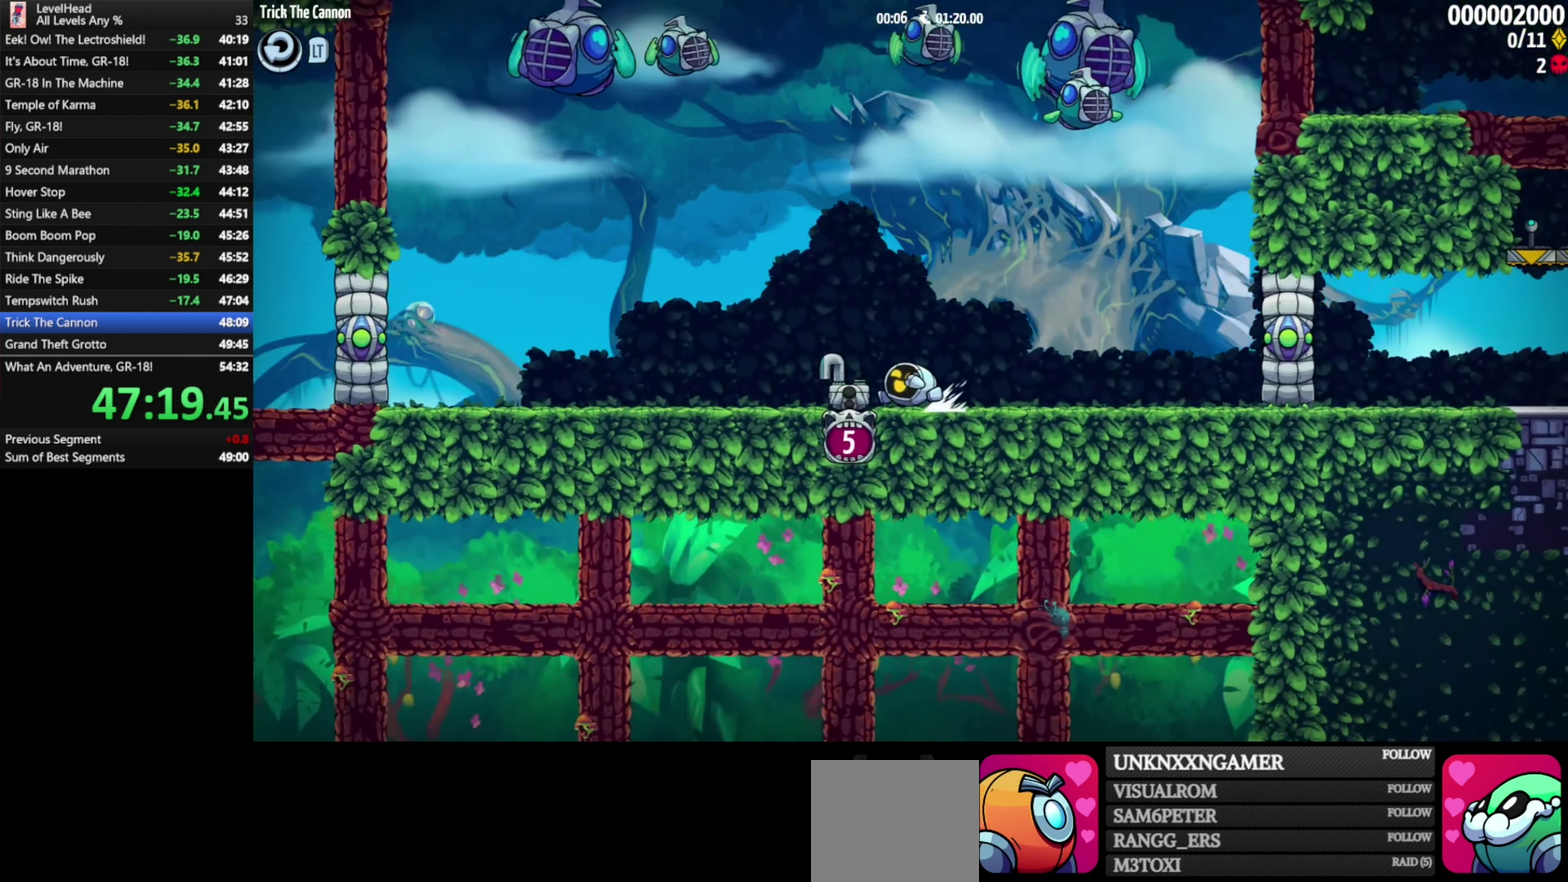
{"buttons": [], "left_stick": "right", "events": [[183, "A", "down"], [250, "left_stick", "right"], [300, "A", "up"]]}
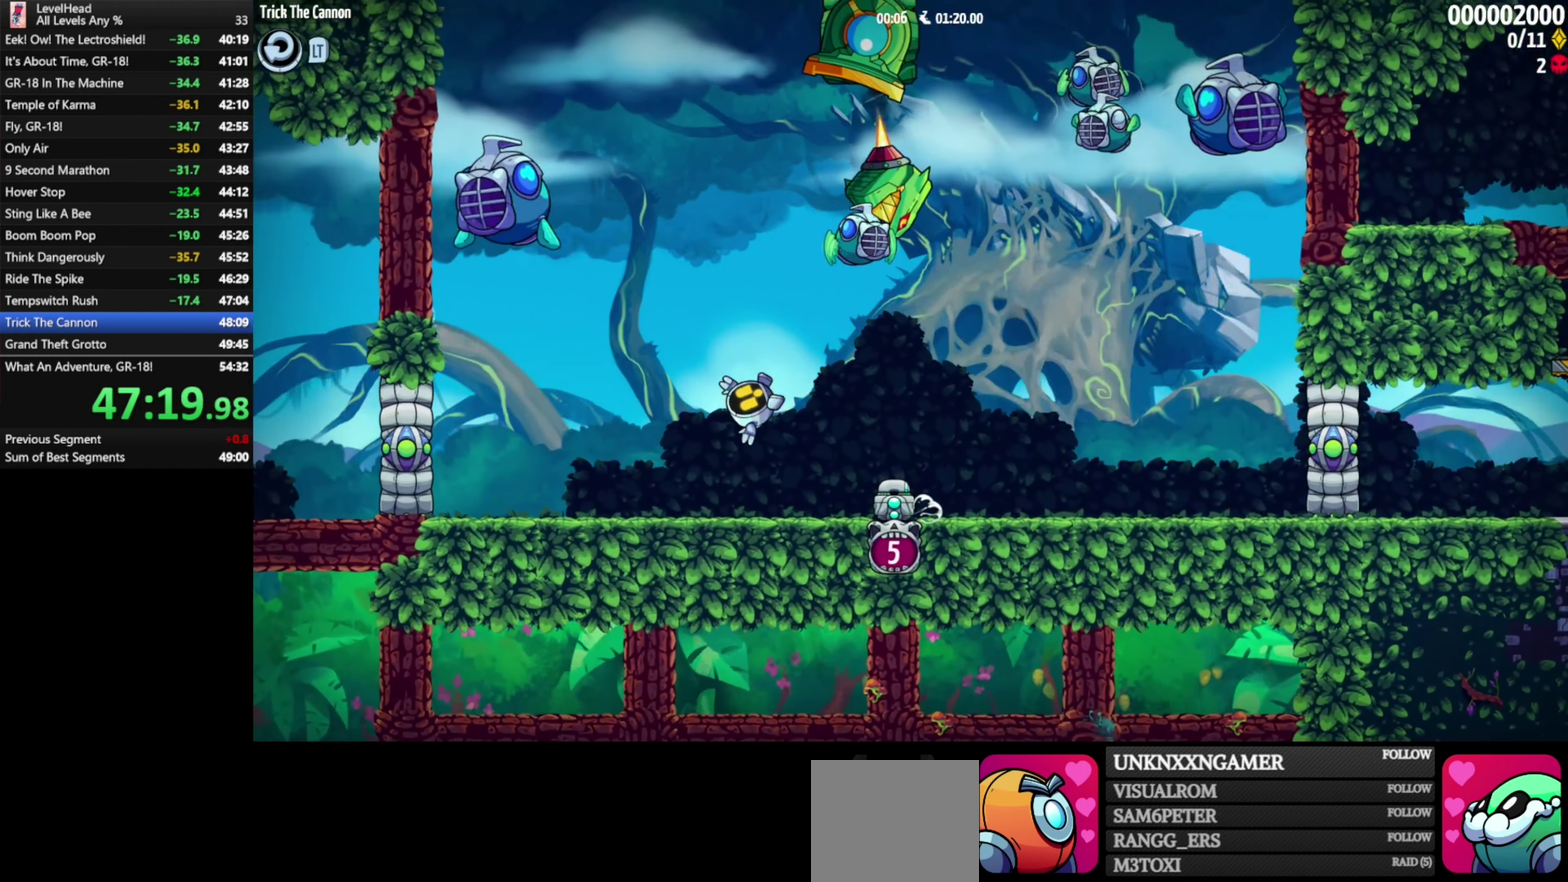
{"buttons": [], "left_stick": "left", "events": [[250, "A", "down"], [317, "left_stick", "up-left"], [383, "A", "up"], [383, "left_stick", "left"]]}
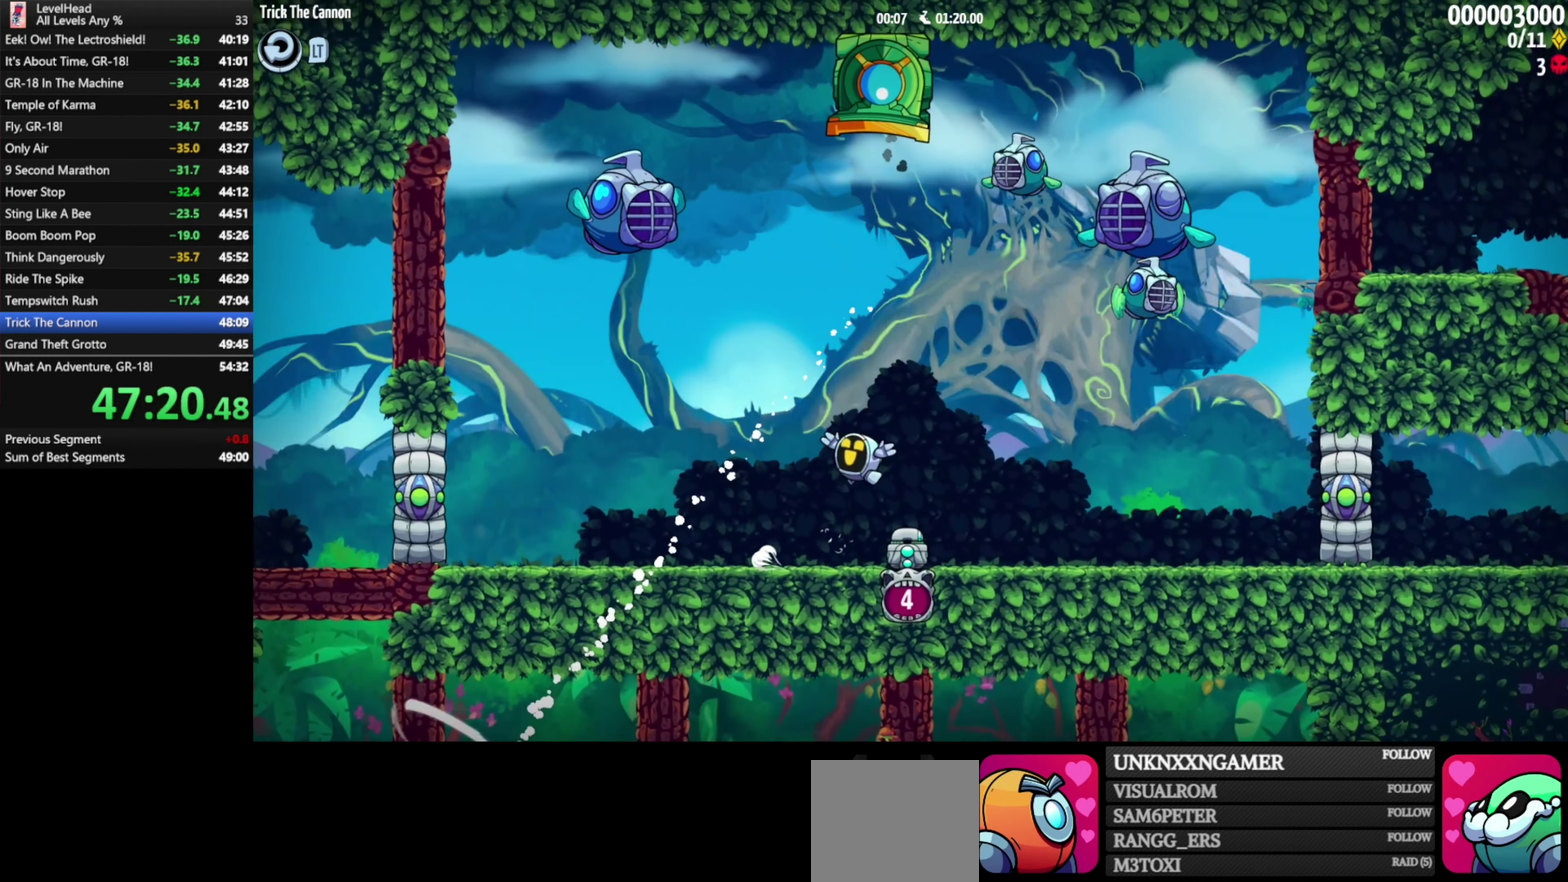
{"buttons": [], "left_stick": "left", "events": [[83, "left_stick", "up-left"], [150, "left_stick", "right"], [333, "A", "down"], [450, "left_stick", "up-left"], [500, "A", "up"], [500, "left_stick", "left"]]}
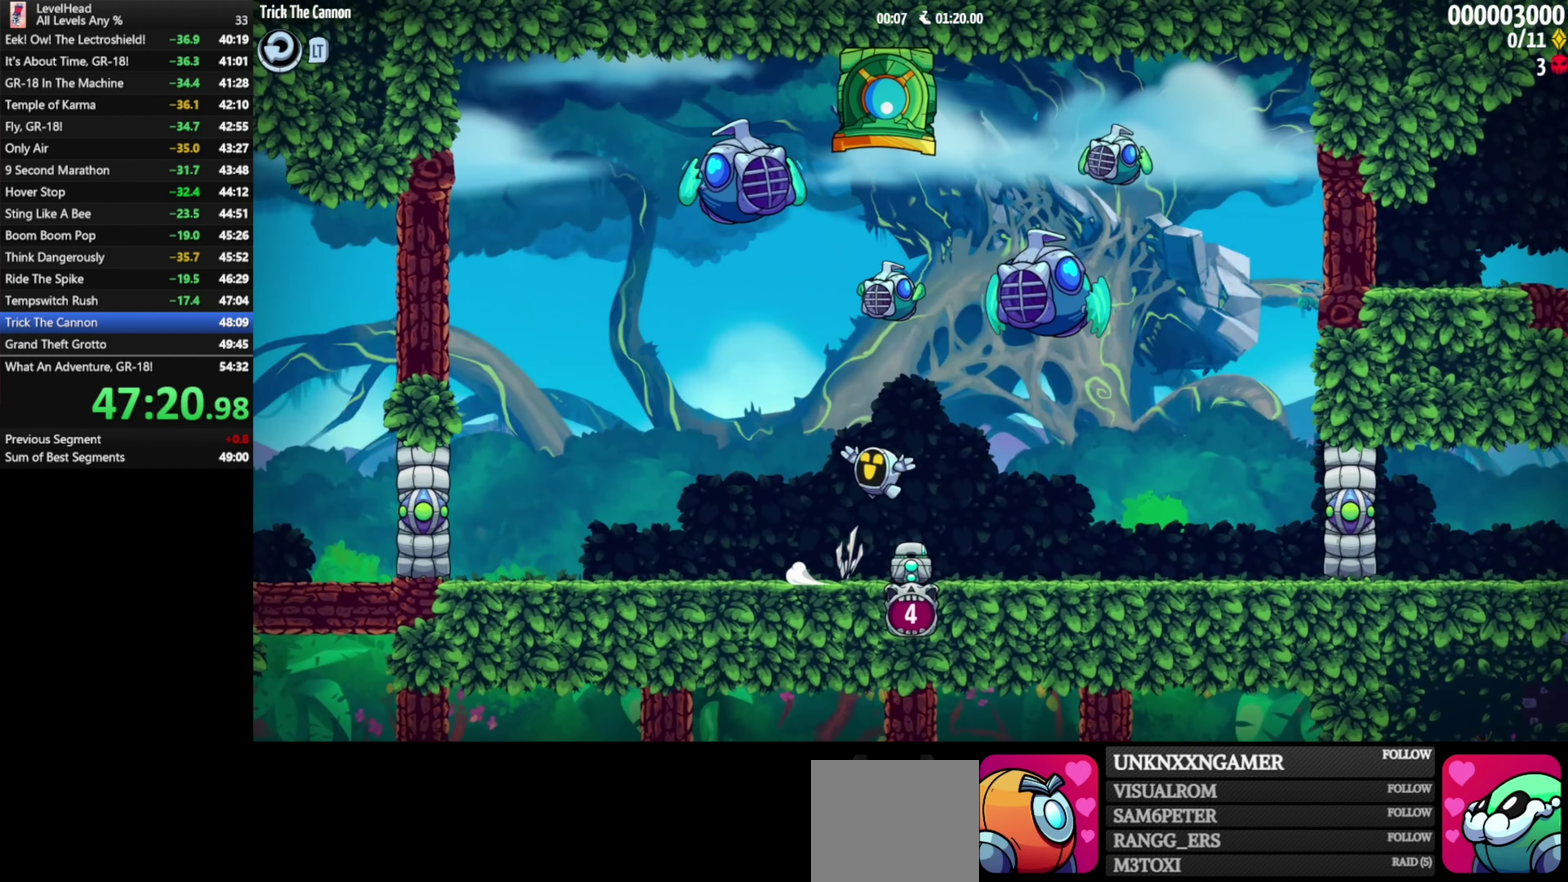
{"buttons": ["A"], "left_stick": "center"}
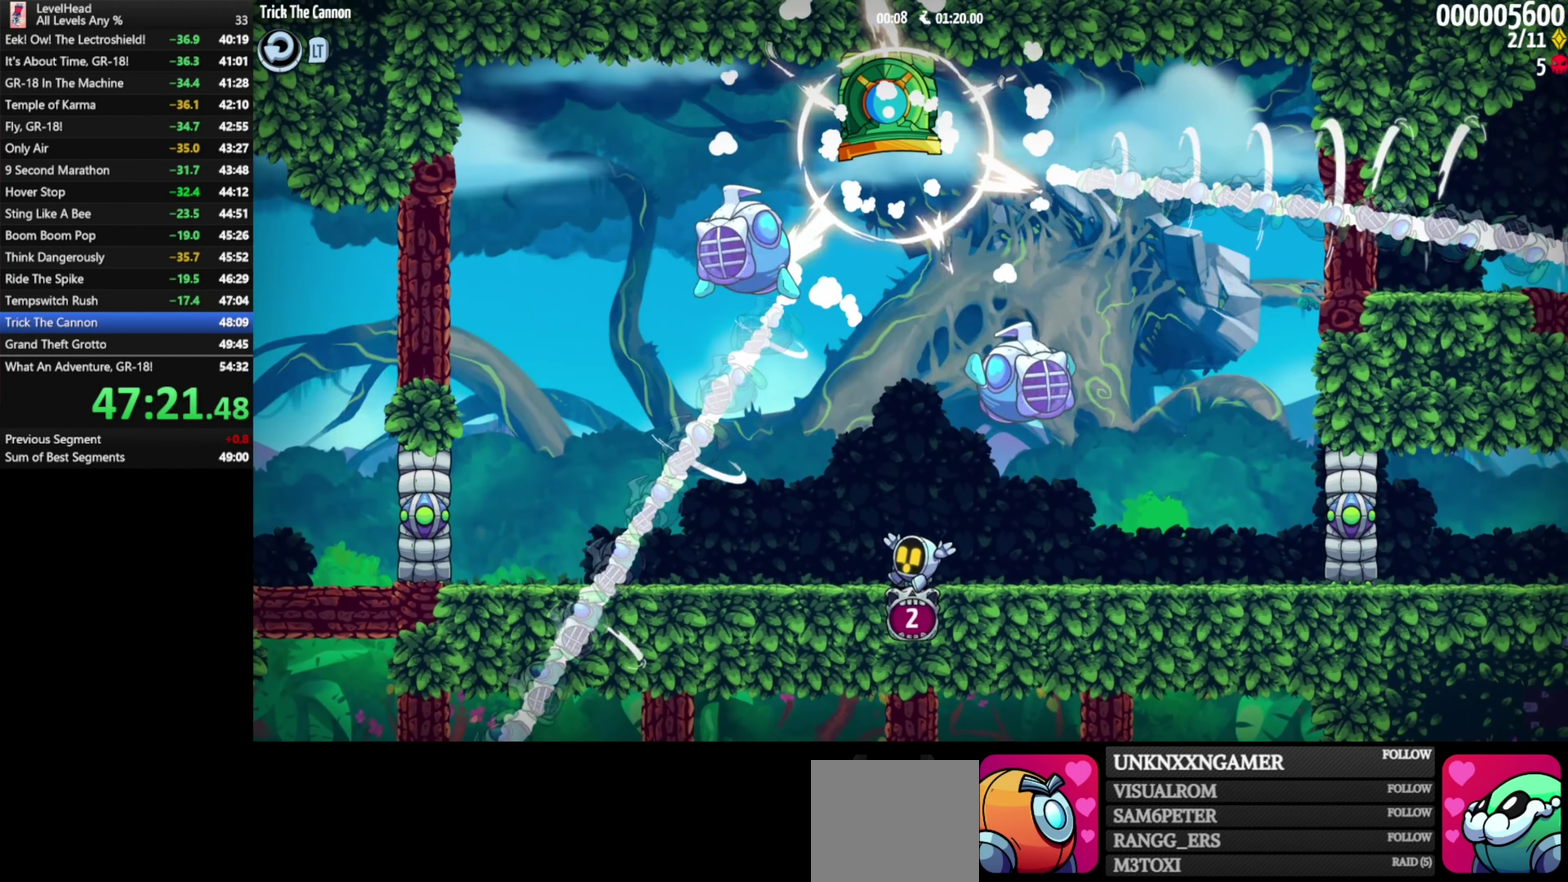
{"buttons": [], "left_stick": "right", "events": [[17, "left_stick", "right"], [133, "A", "up"], [150, "left_stick", "left"], [350, "left_stick", "right"]]}
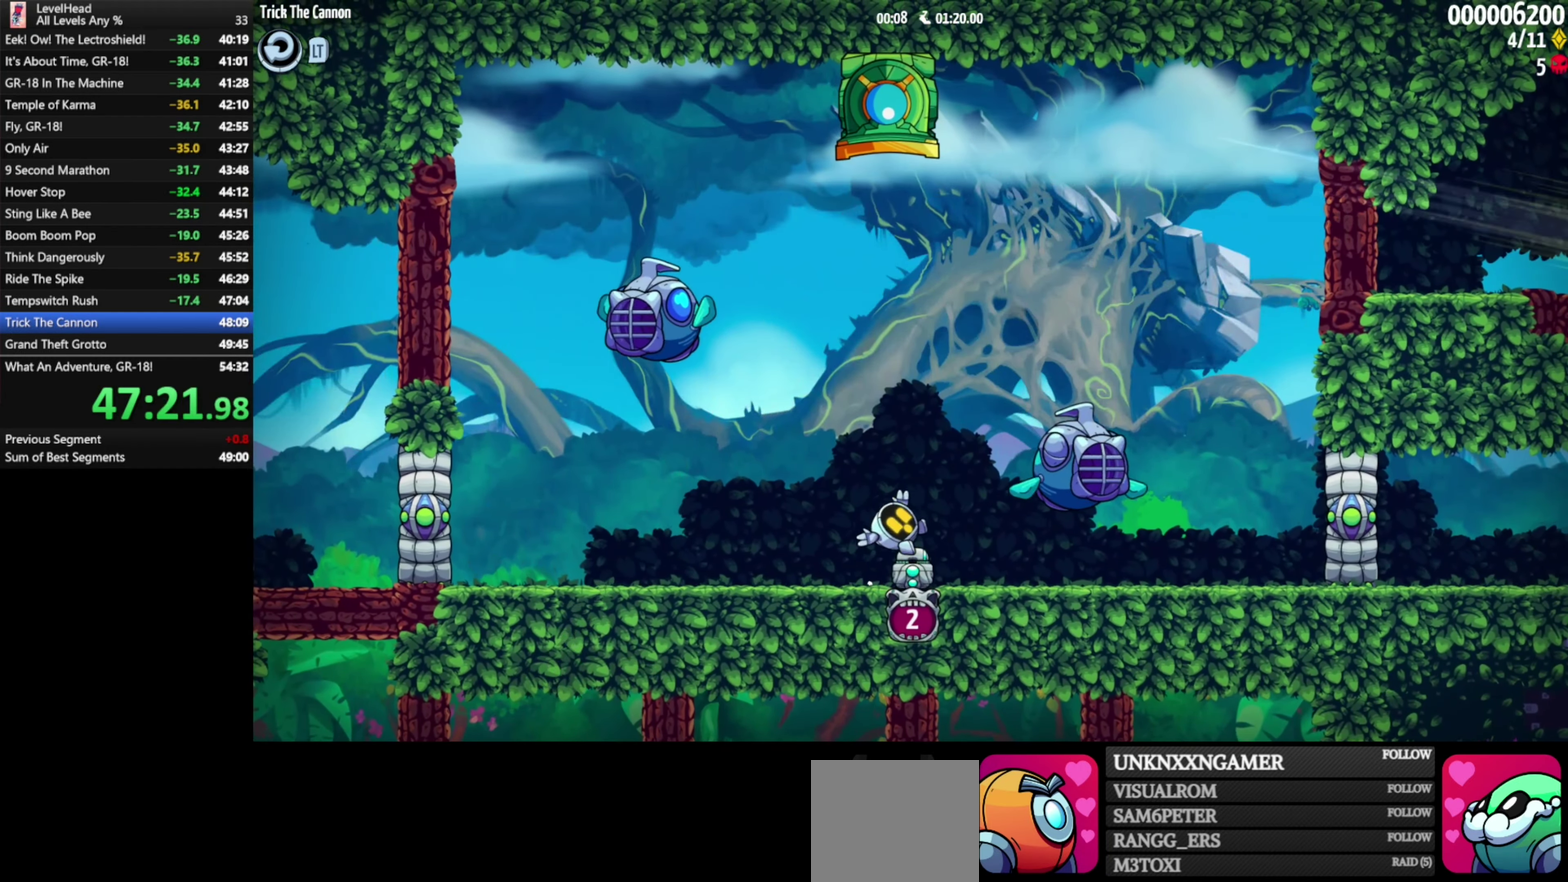
{"buttons": [], "left_stick": "right", "events": [[83, "A", "down"], [133, "left_stick", "up-left"], [183, "A", "up"], [283, "left_stick", "right"]]}
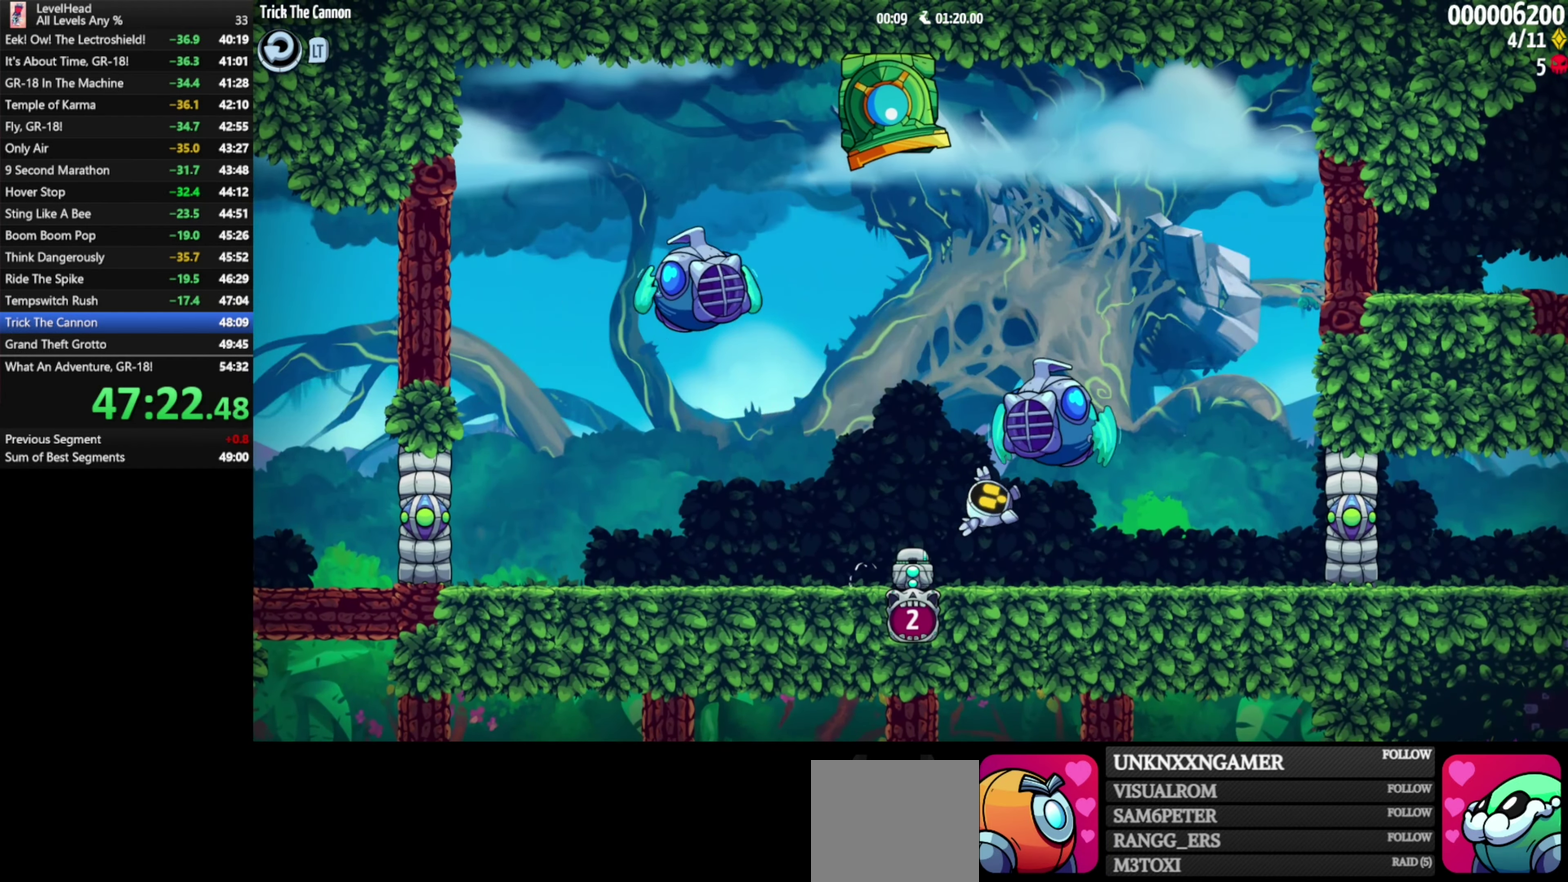
{"buttons": [], "left_stick": "right", "events": []}
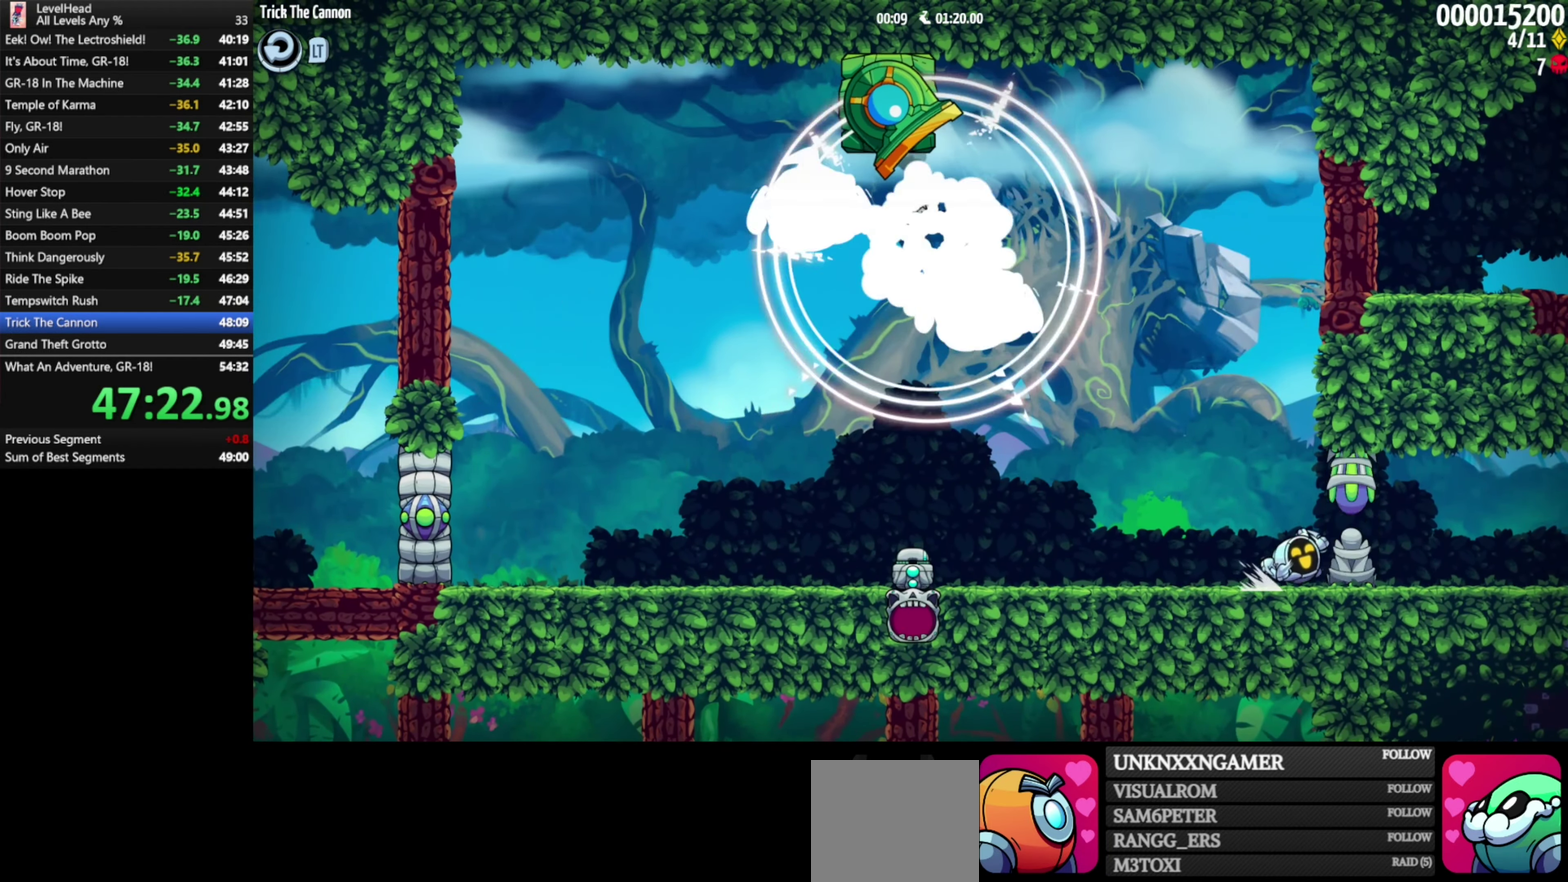
{"buttons": [], "left_stick": "right", "events": []}
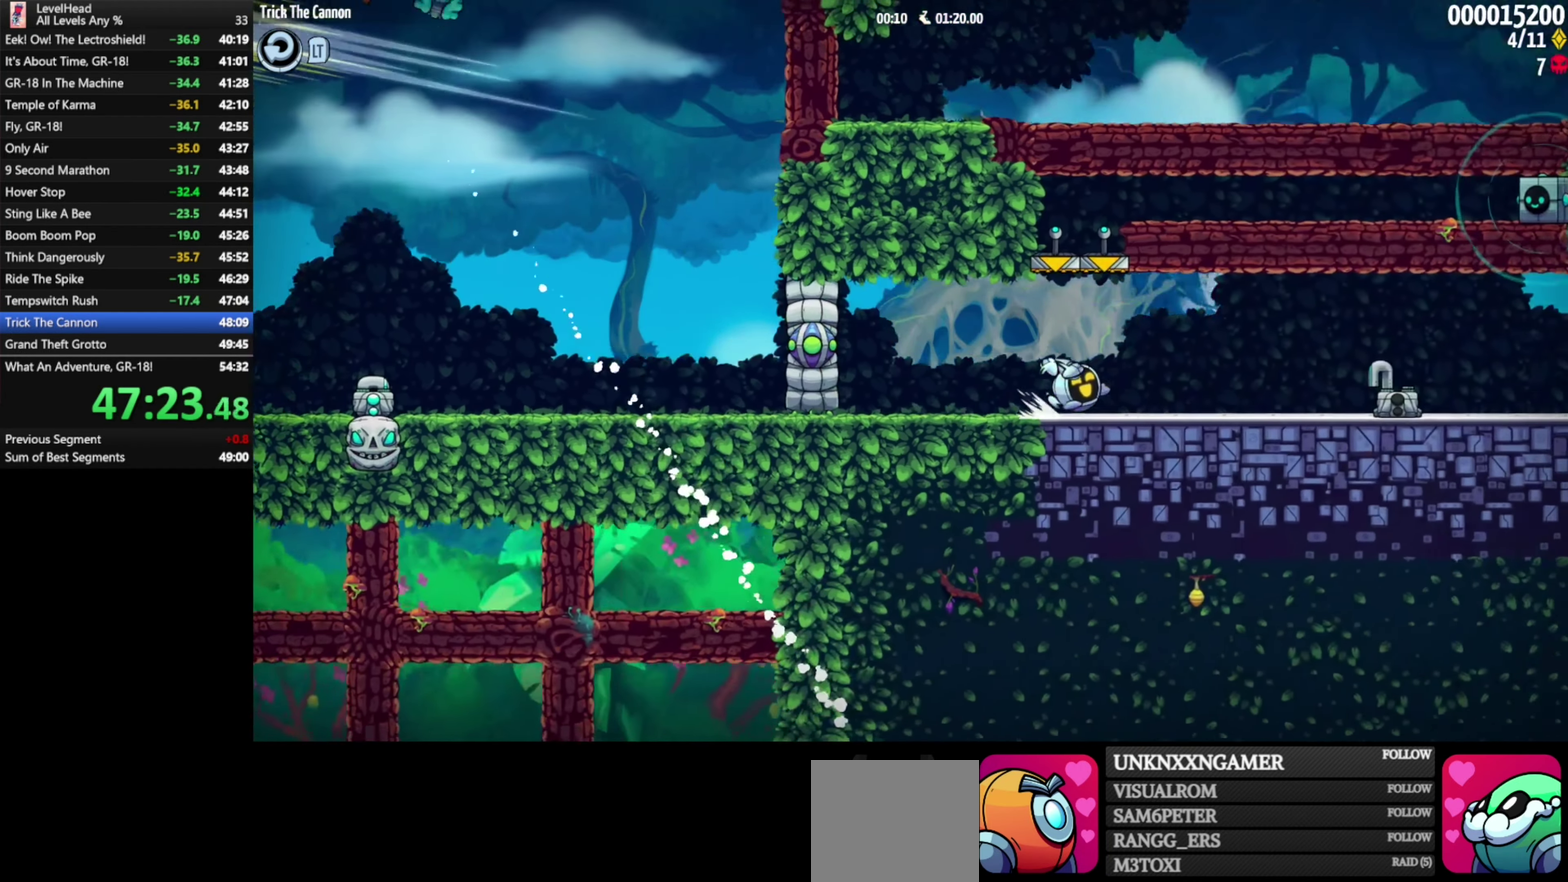
{"buttons": [], "left_stick": "right", "events": []}
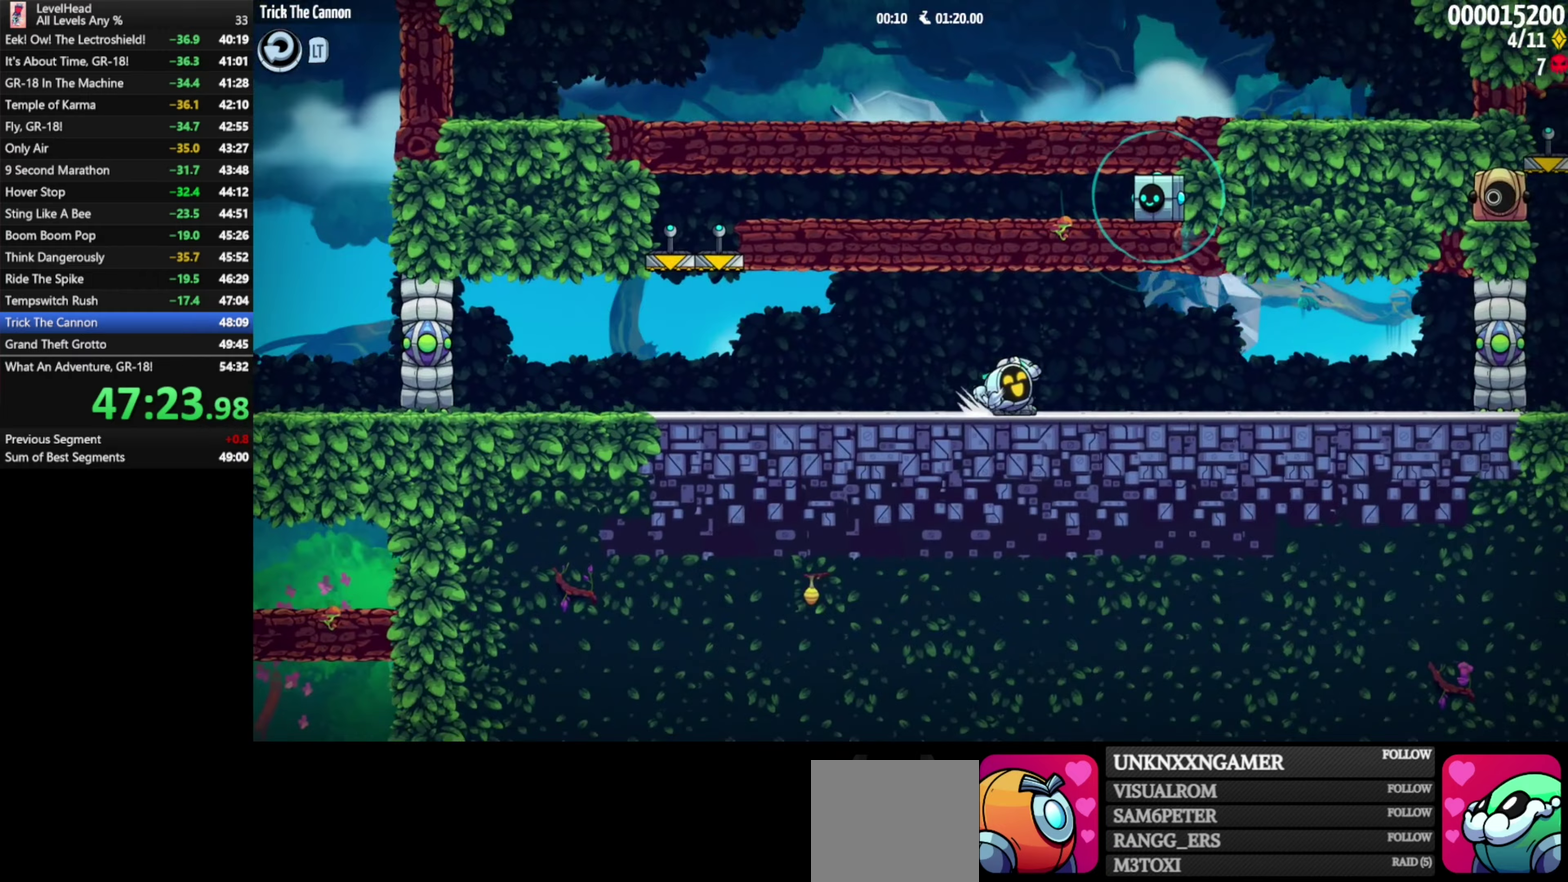
{"buttons": [], "left_stick": "right", "events": []}
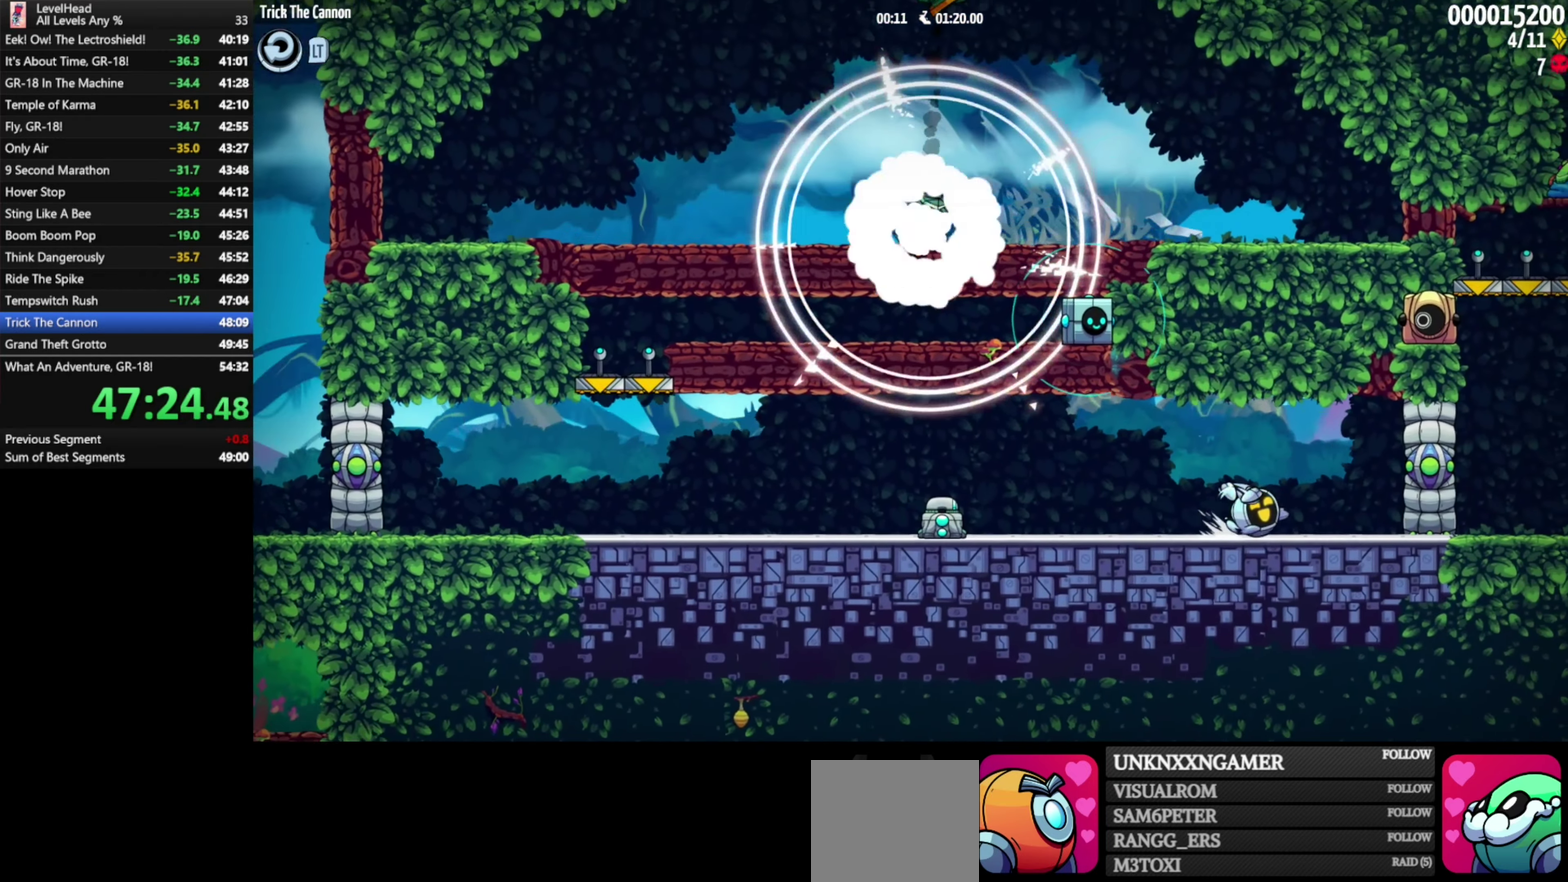
{"buttons": [], "left_stick": "right", "events": []}
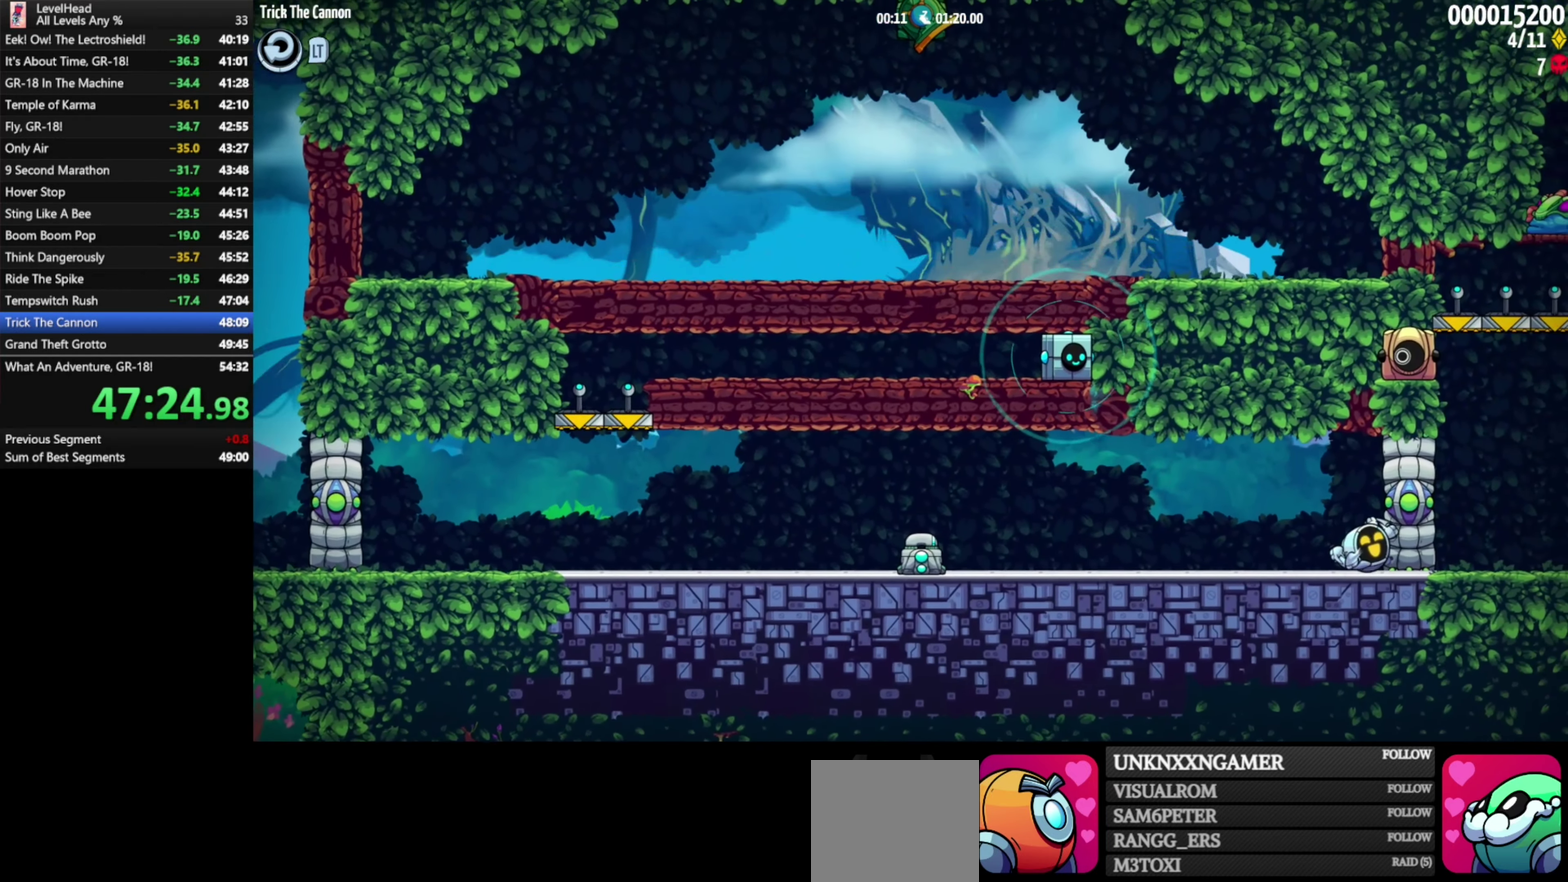
{"buttons": [], "left_stick": "right", "events": []}
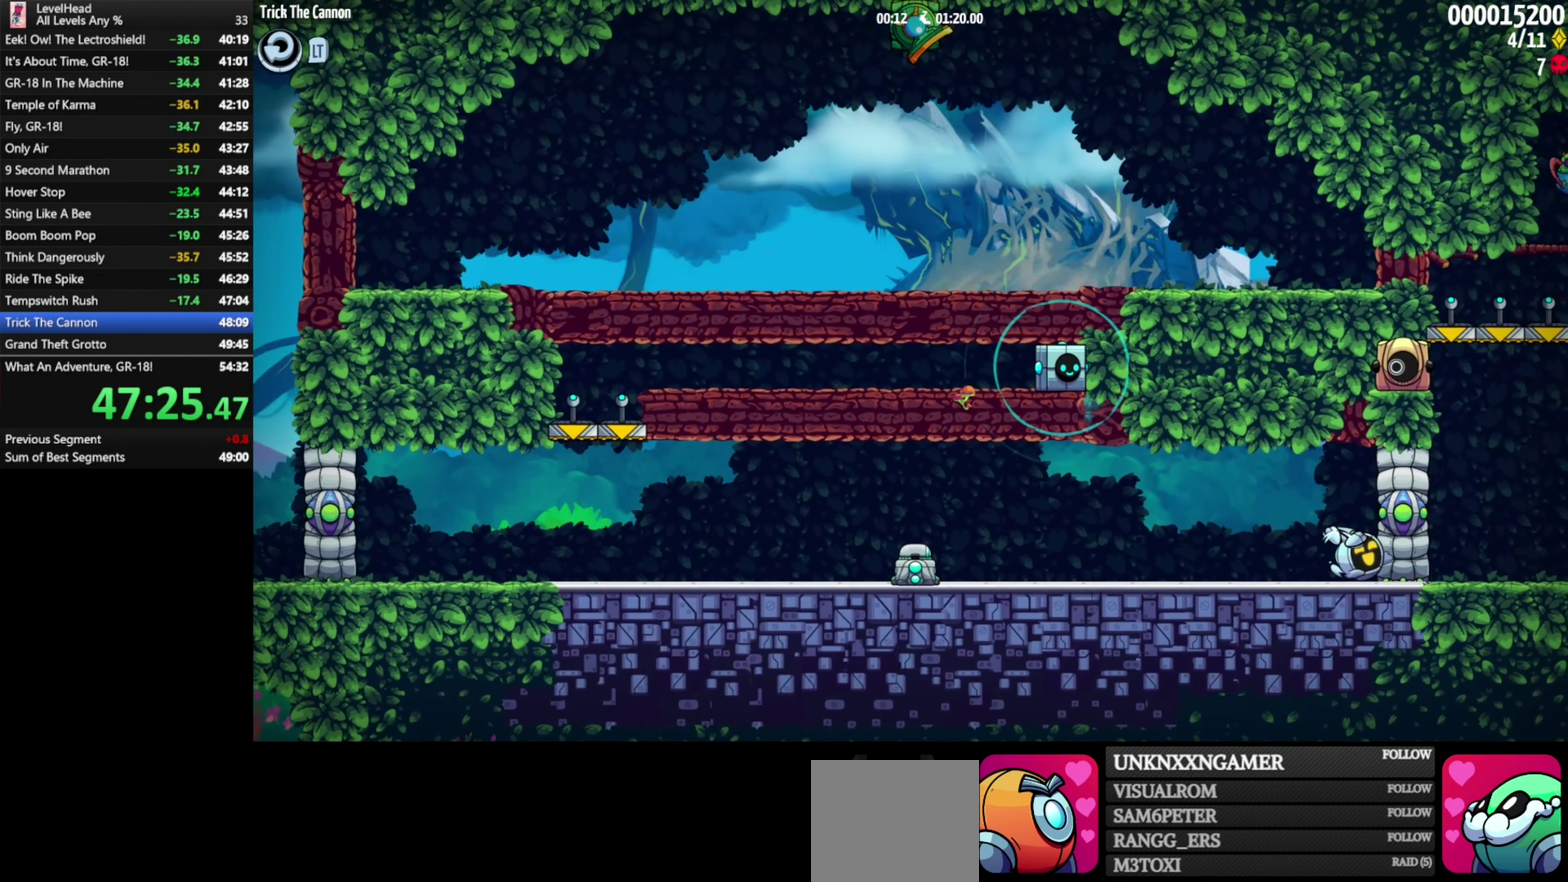
{"buttons": [], "left_stick": "right", "events": [[133, "A", "down"], [283, "A", "up"]]}
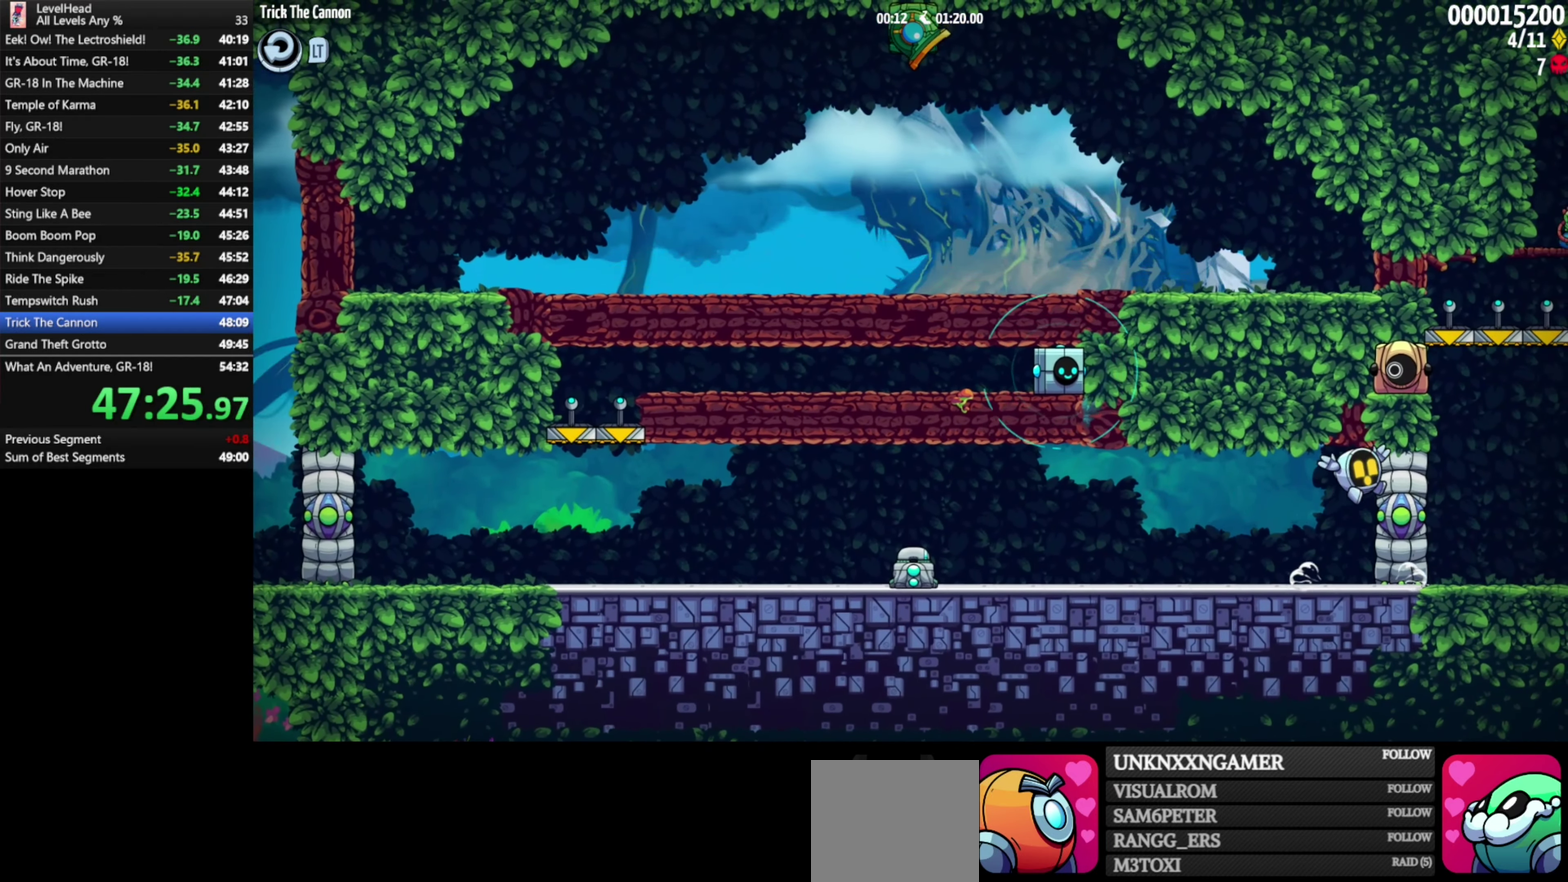
{"buttons": [], "left_stick": "left", "events": [[250, "A", "down"], [300, "left_stick", "left"], [367, "A", "up"]]}
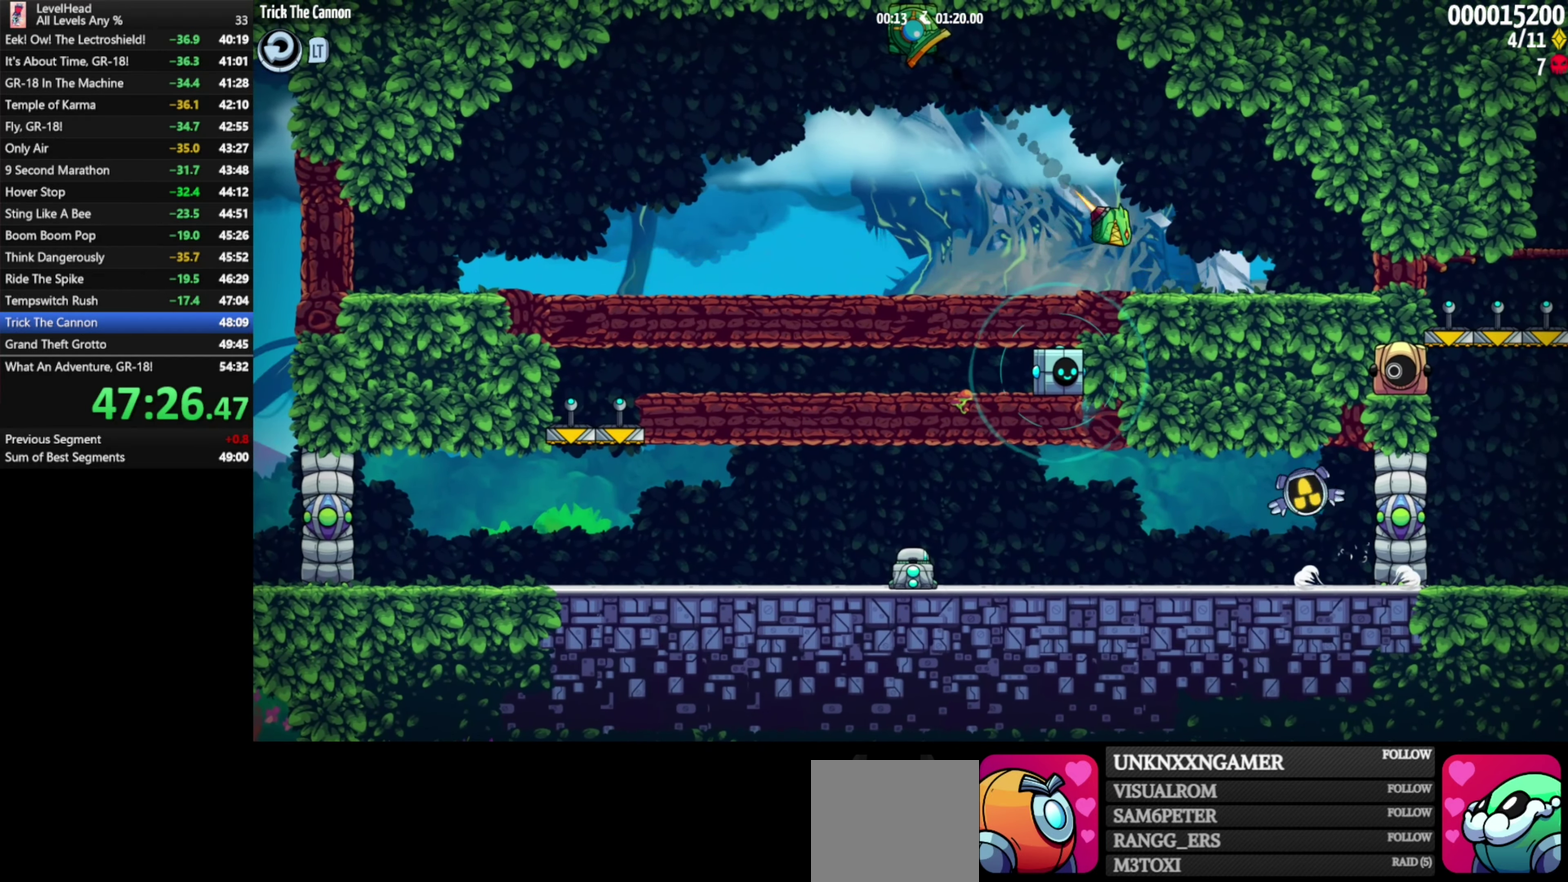
{"buttons": [], "left_stick": "right", "events": [[167, "left_stick", "up-left"], [300, "A", "down"], [417, "A", "up"], [450, "left_stick", "right"]]}
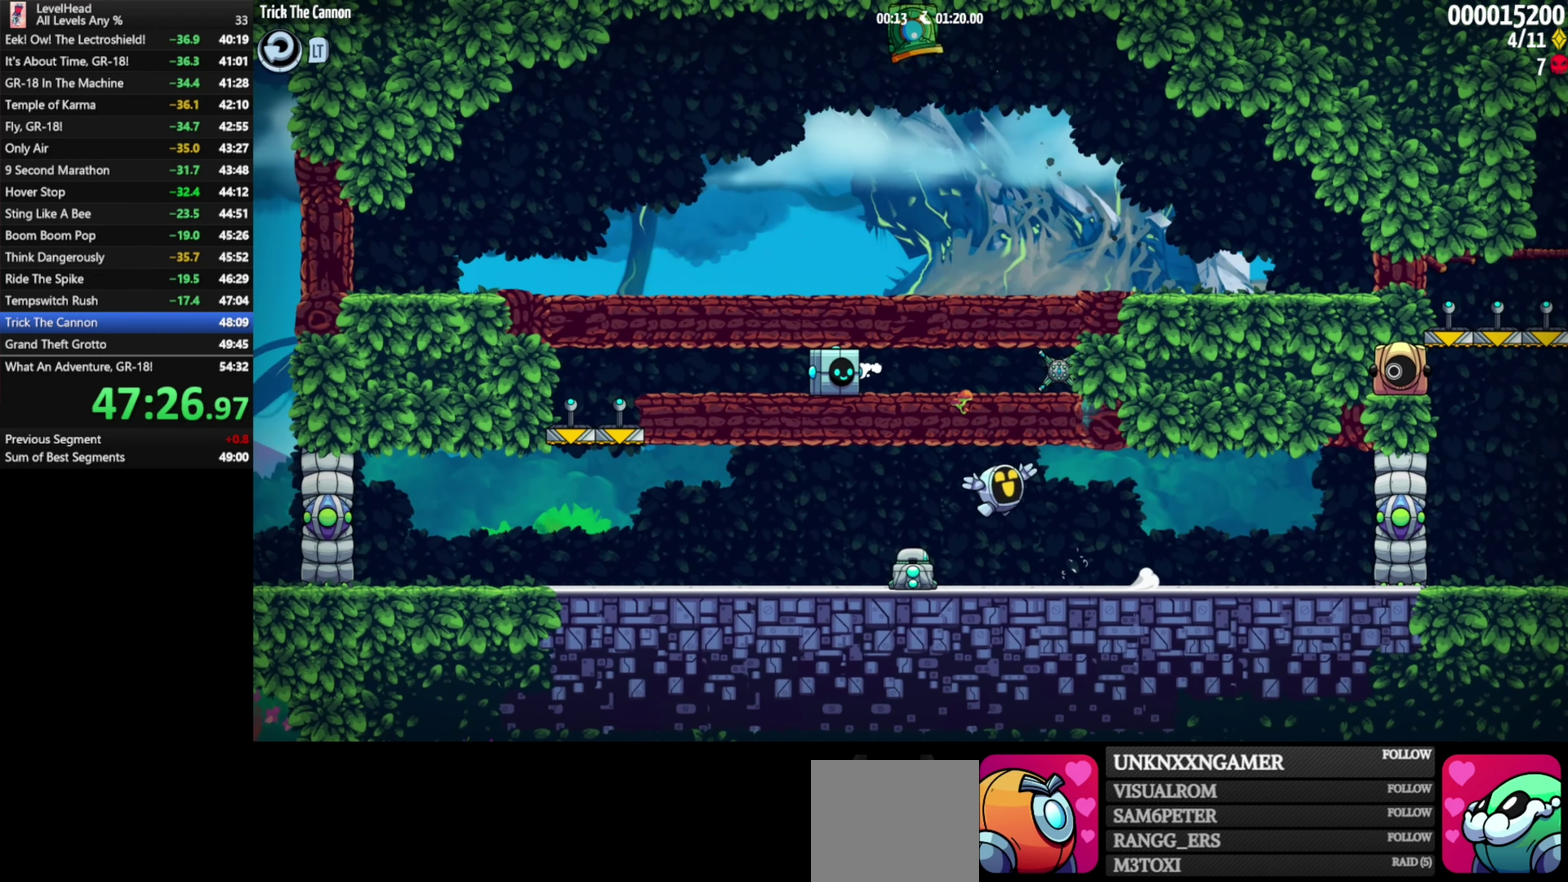
{"buttons": [], "left_stick": "up-left", "events": [[317, "A", "down"], [417, "A", "up"], [433, "left_stick", "up-left"]]}
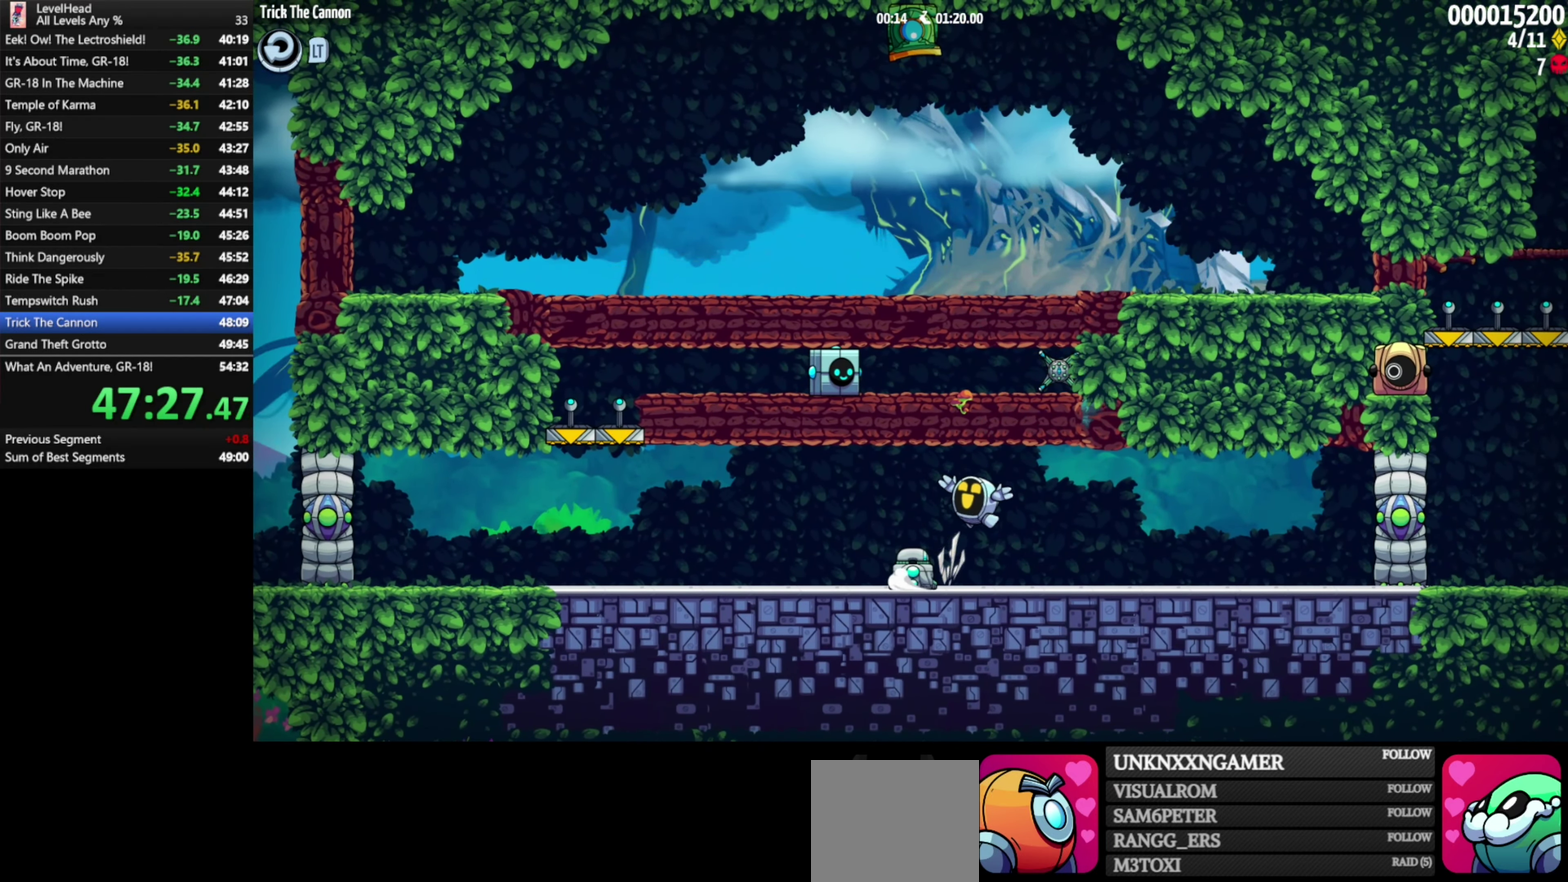
{"buttons": [], "left_stick": "up-left", "events": [[133, "left_stick", "right"], [300, "A", "down"], [317, "left_stick", "up-left"], [417, "A", "up"]]}
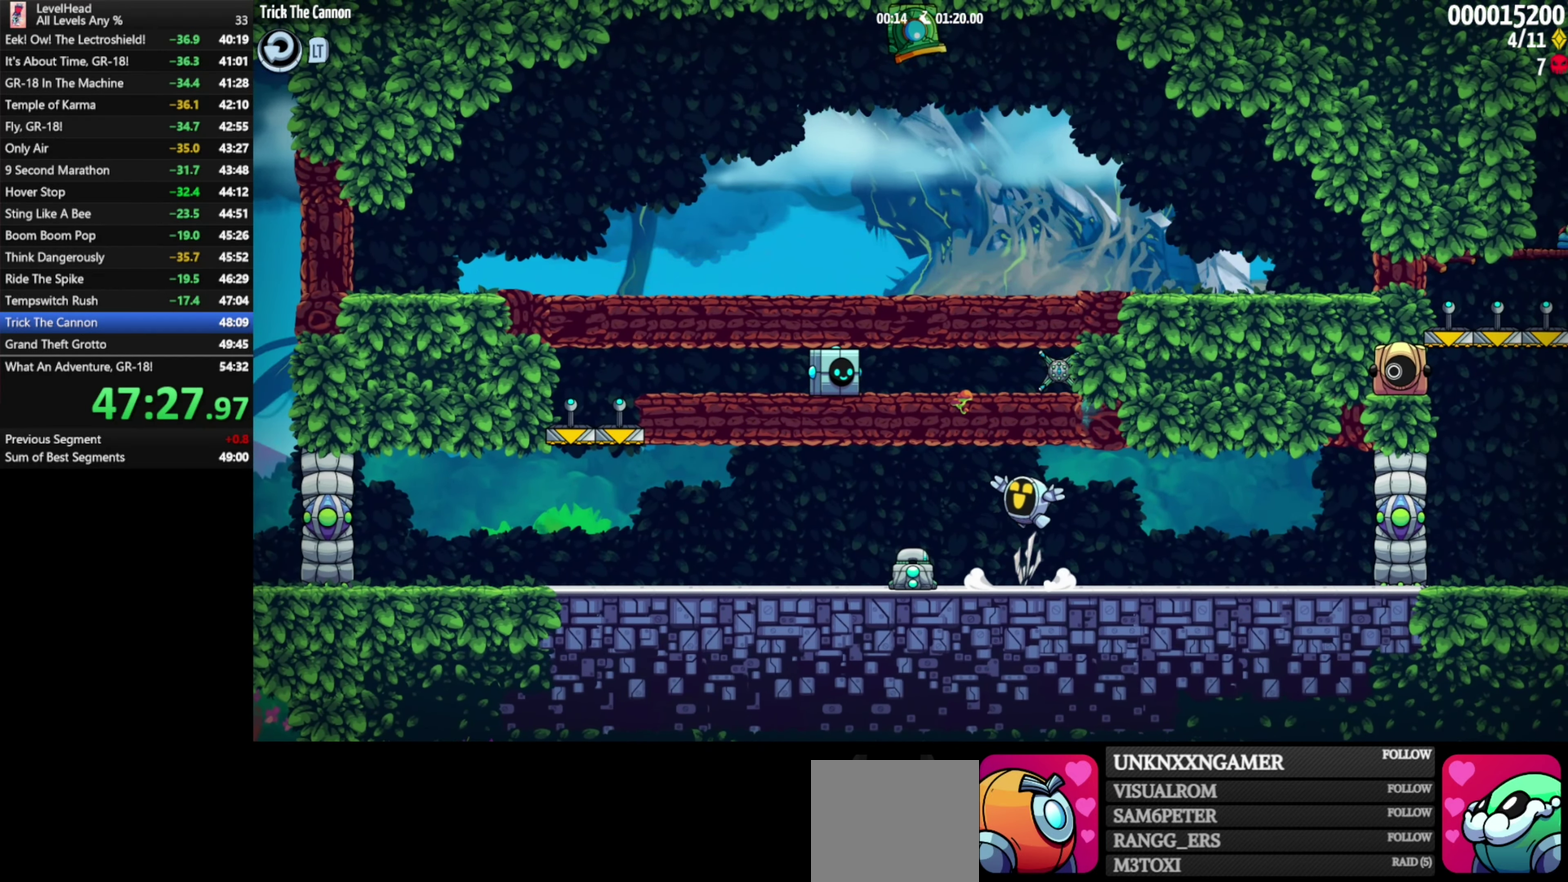
{"buttons": ["A"], "left_stick": "up-left", "events": [[433, "A", "down"]]}
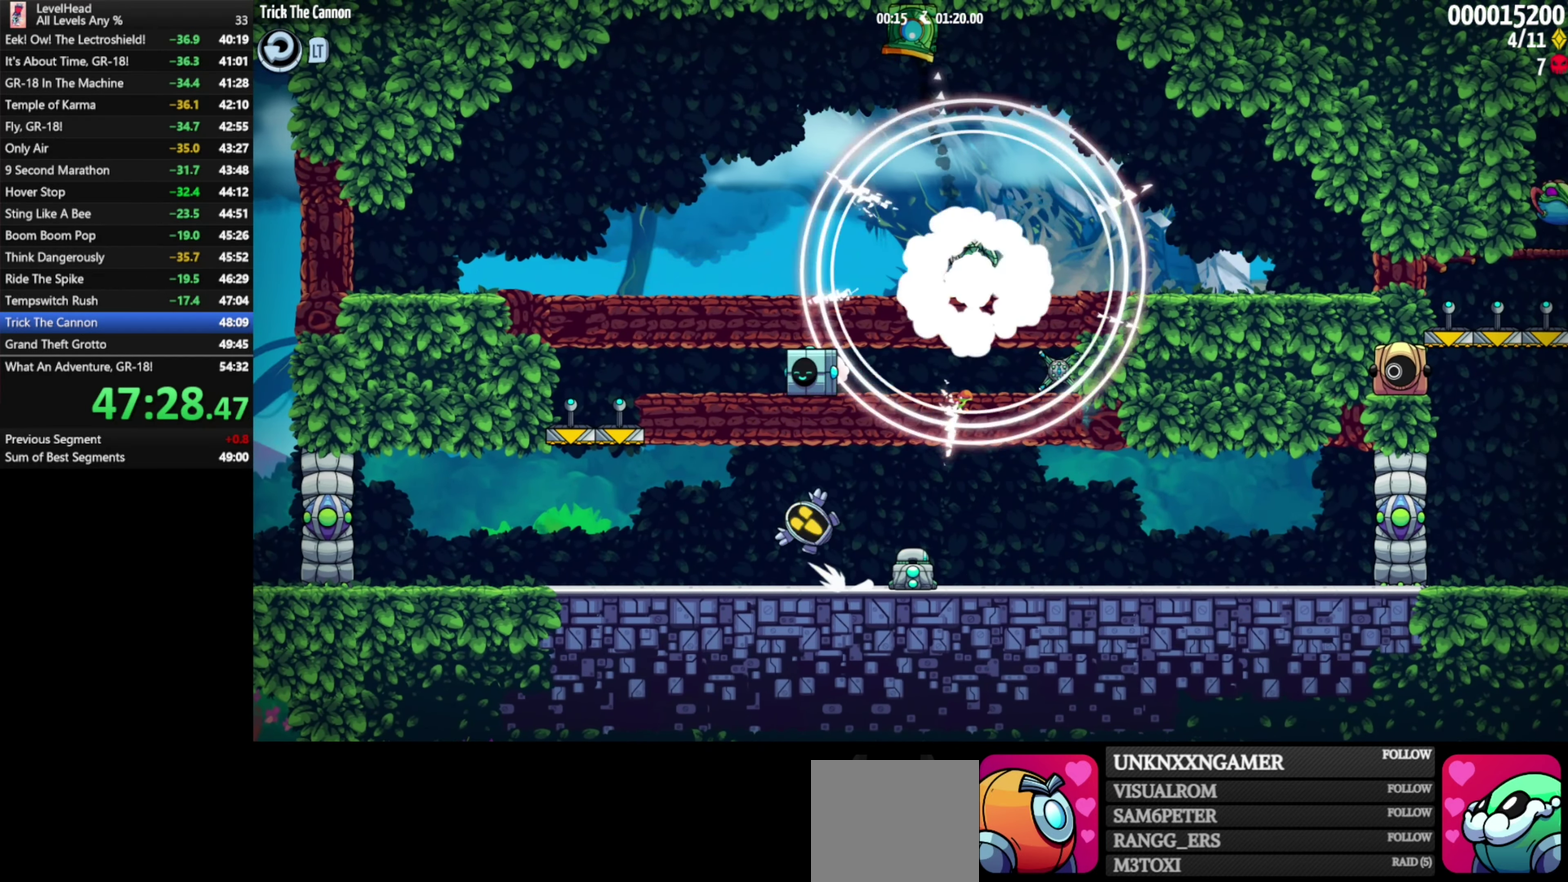
{"buttons": [], "left_stick": "down-right", "events": [[100, "A", "up"], [183, "left_stick", "up"], [267, "left_stick", "up-right"], [350, "X", "down"], [383, "left_stick", "right"], [450, "X", "up"], [450, "left_stick", "down-right"]]}
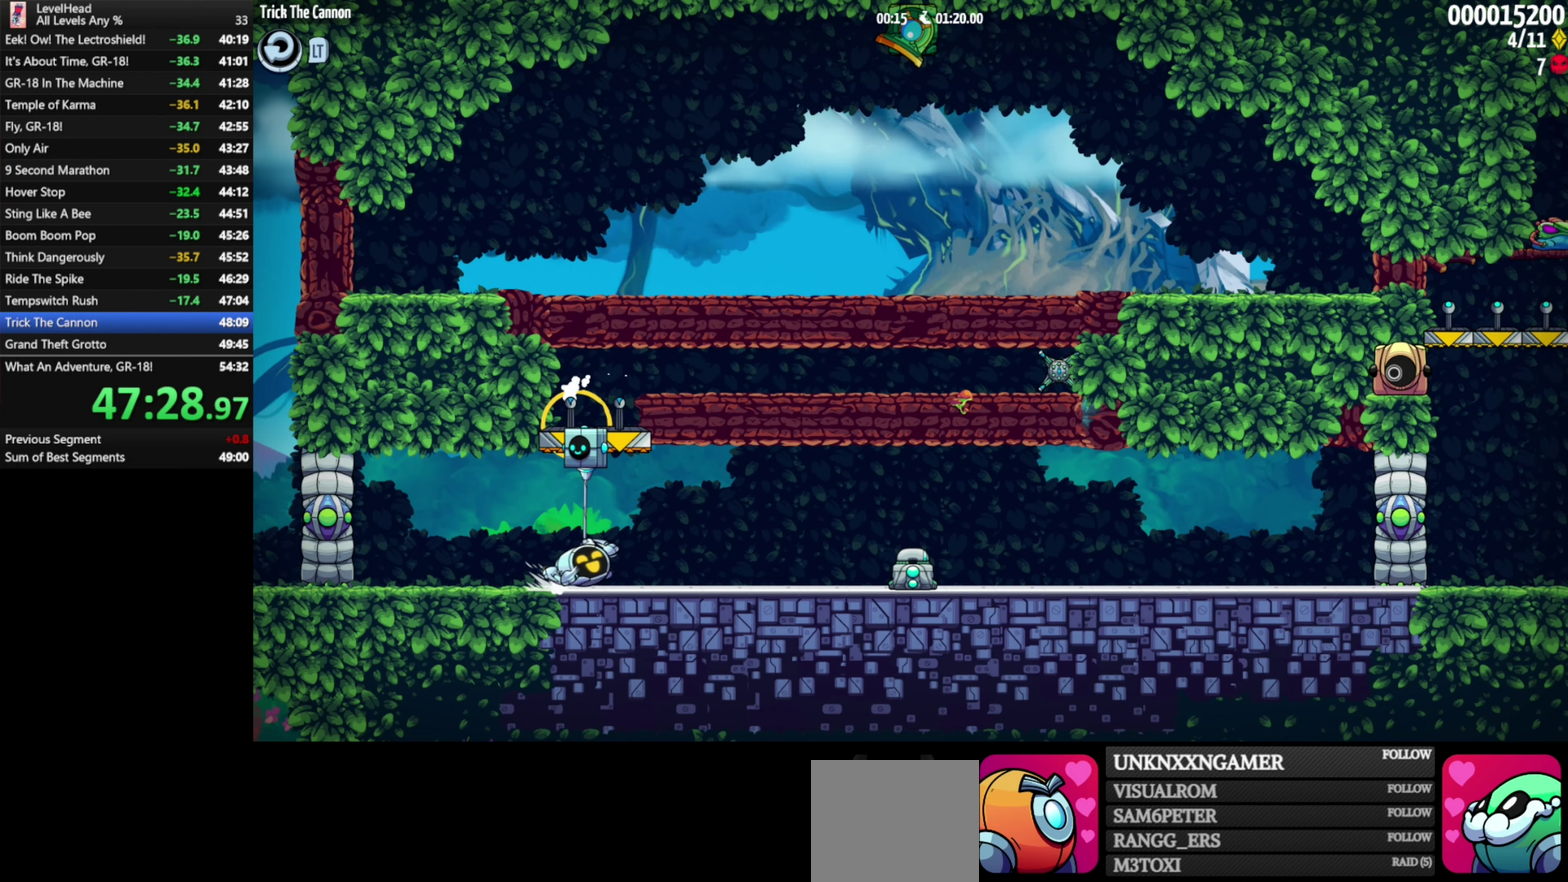
{"buttons": [], "left_stick": "right", "events": [[117, "left_stick", "right"], [183, "left_stick", "down-right"], [400, "left_stick", "right"]]}
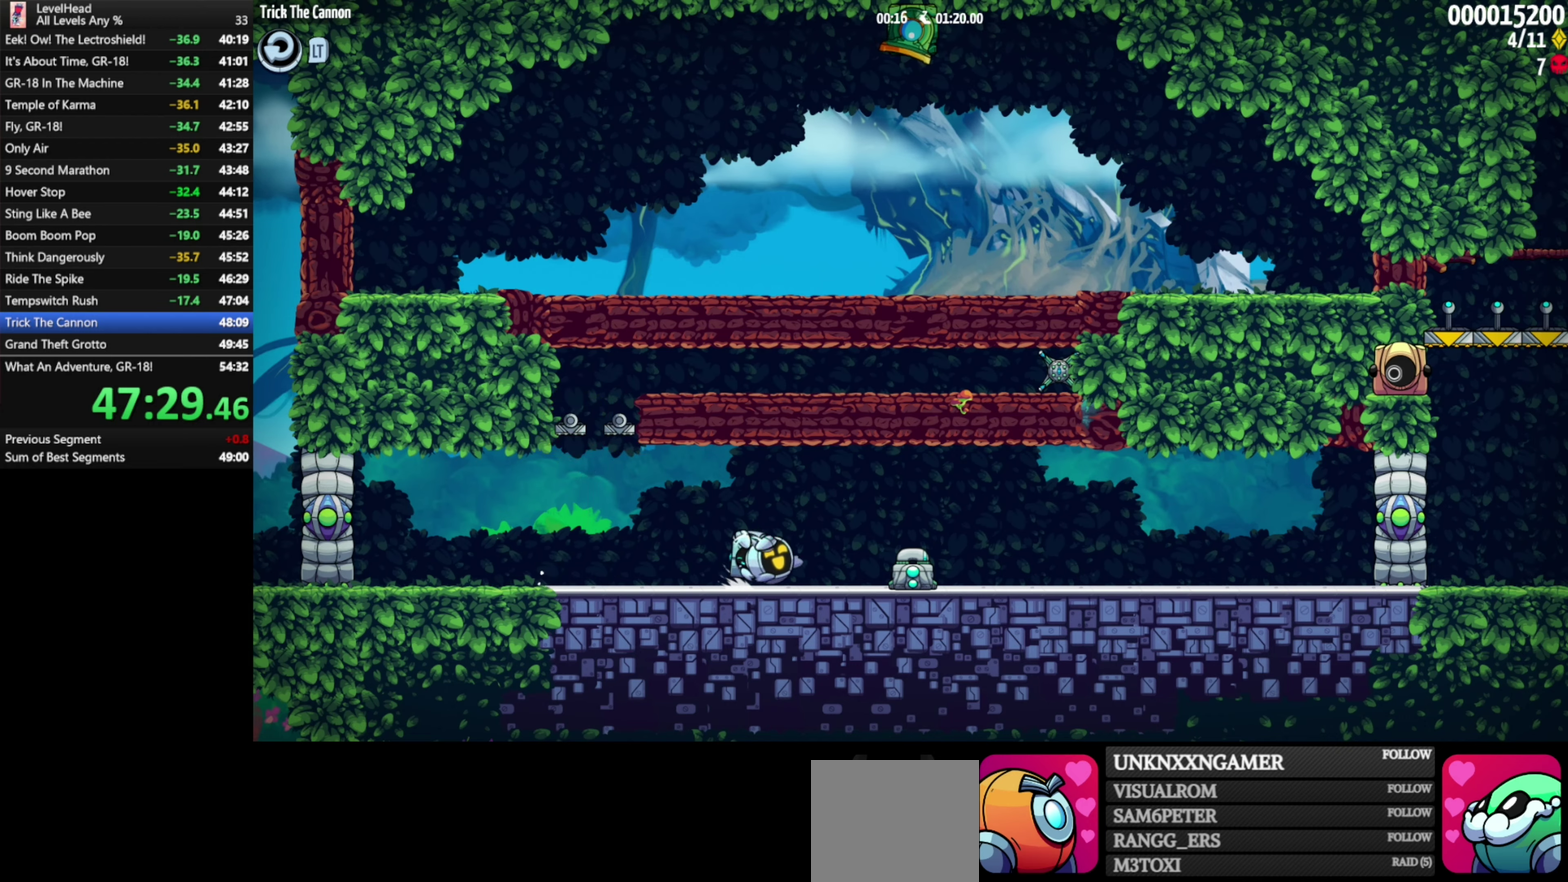
{"buttons": [], "left_stick": "right", "events": []}
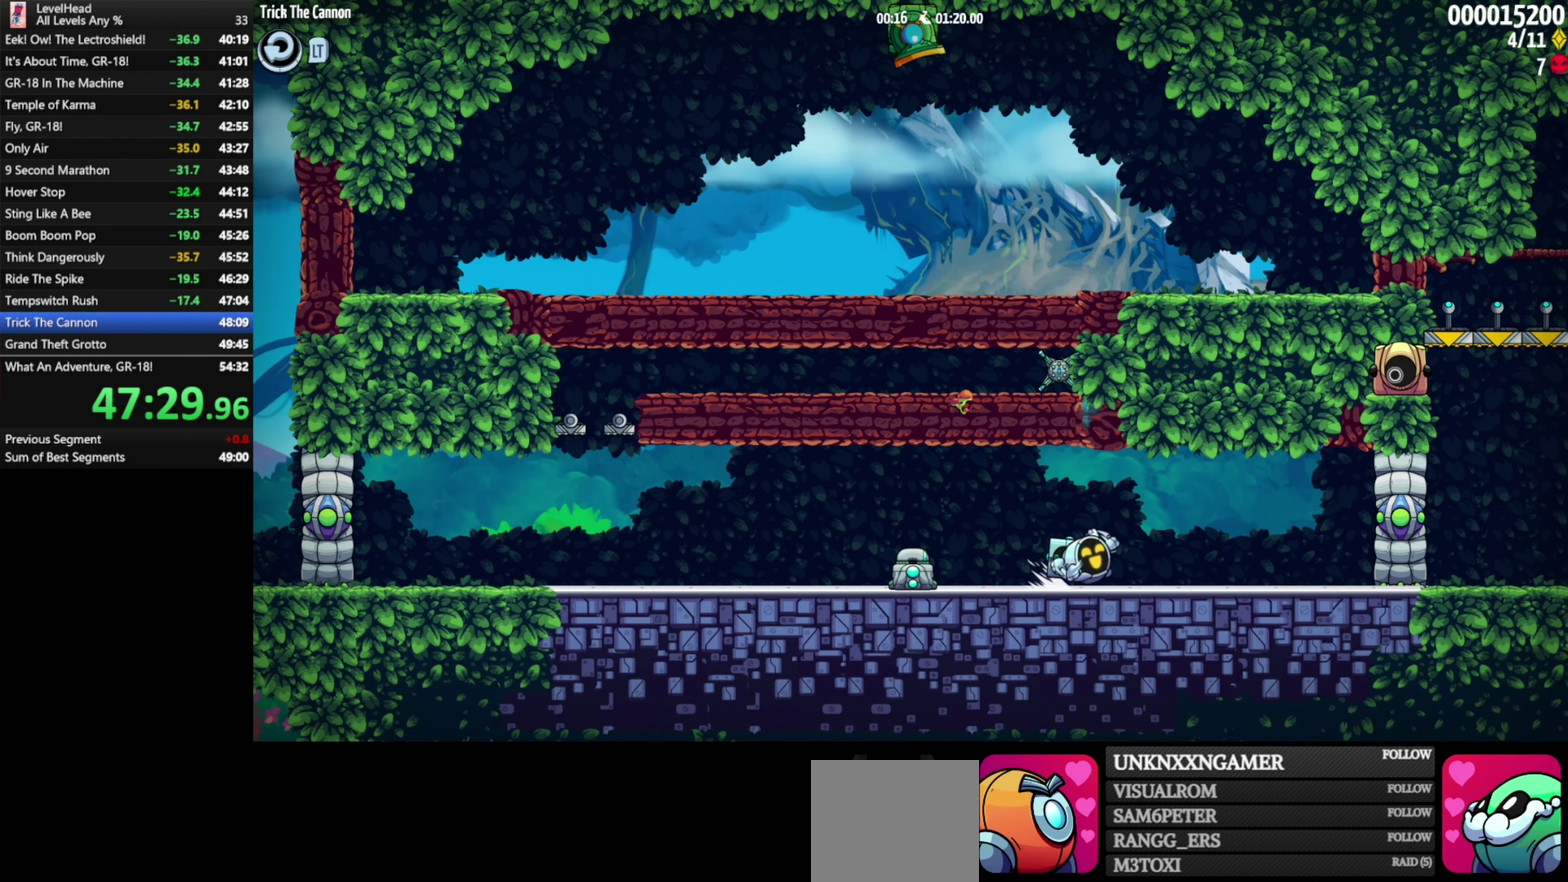
{"buttons": ["X"], "left_stick": "right", "events": [[83, "A", "down"], [150, "A", "up"], [467, "X", "down"]]}
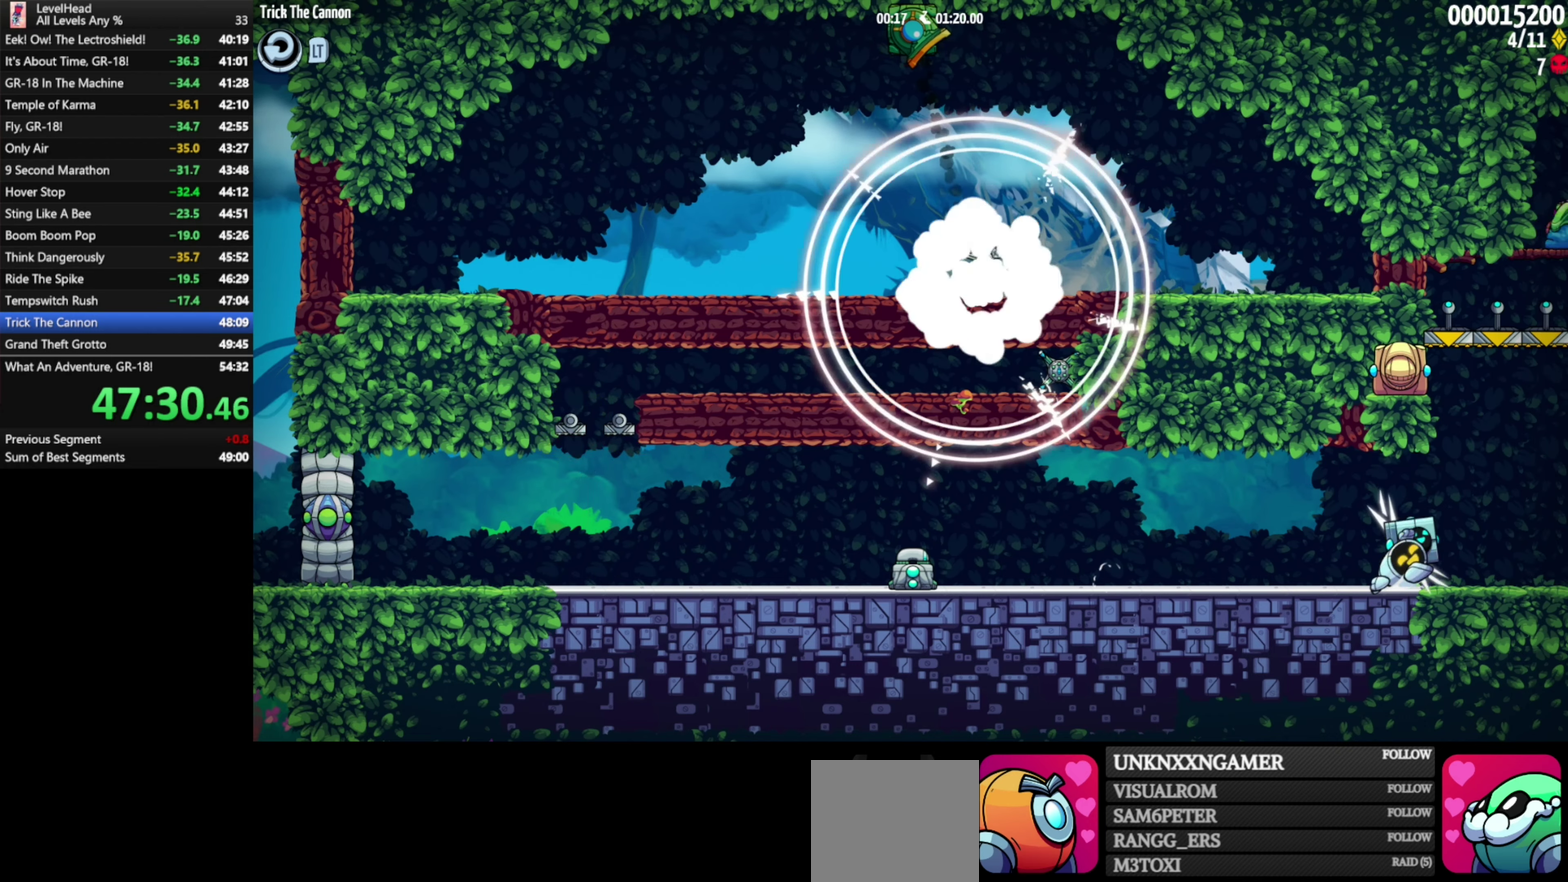
{"buttons": [], "left_stick": "right", "events": [[33, "X", "up"], [100, "A", "down"], [183, "left_stick", "left"], [317, "A", "up"], [500, "left_stick", "right"]]}
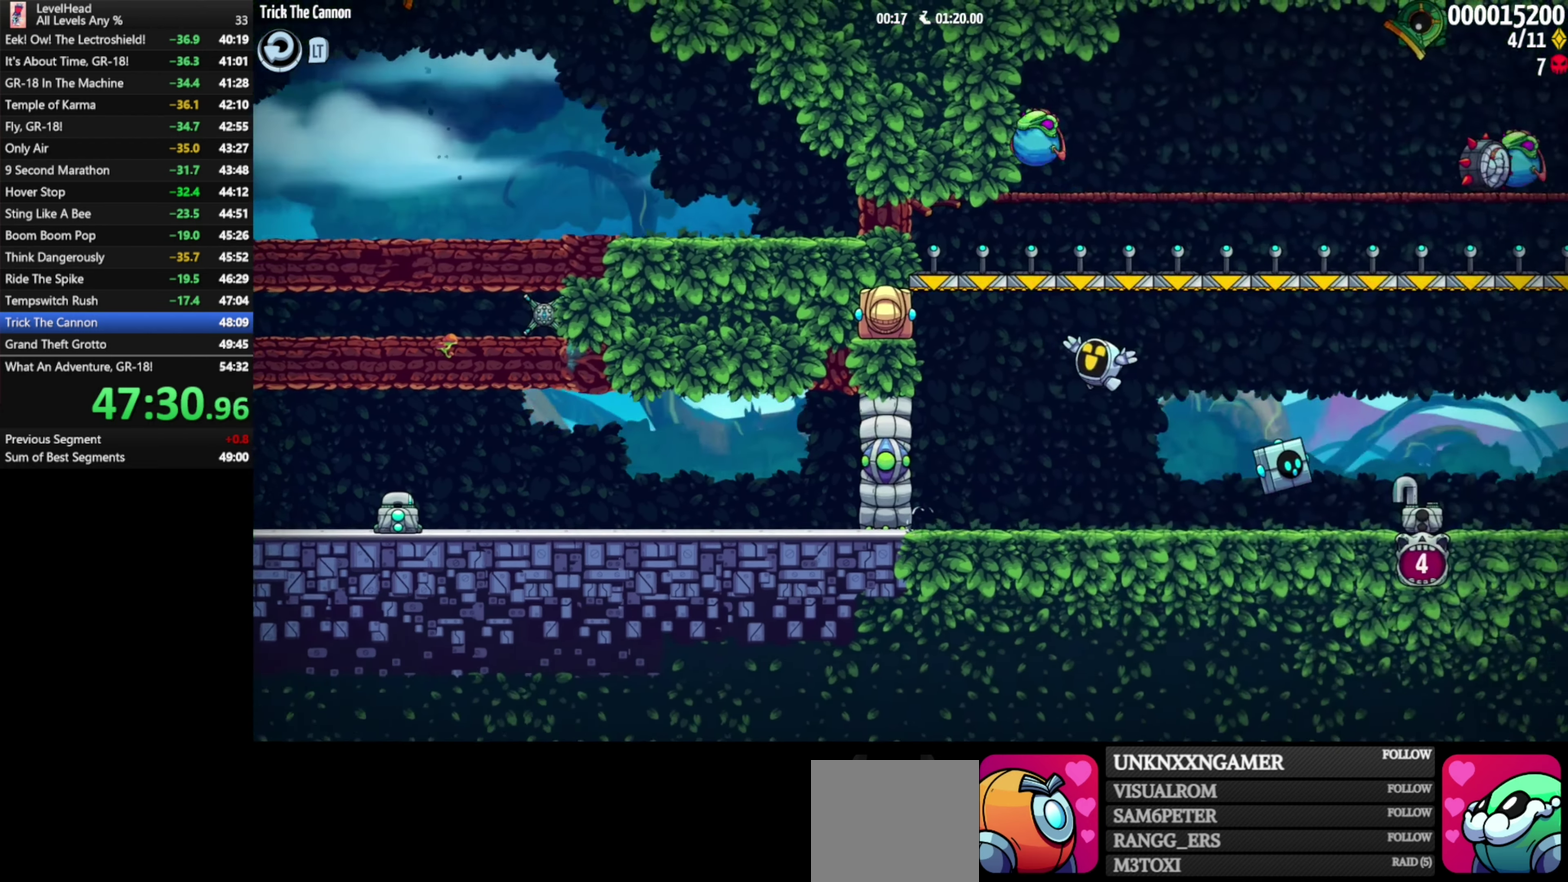
{"buttons": [], "left_stick": "left", "events": [[300, "A", "down"], [417, "left_stick", "left"], [433, "A", "up"]]}
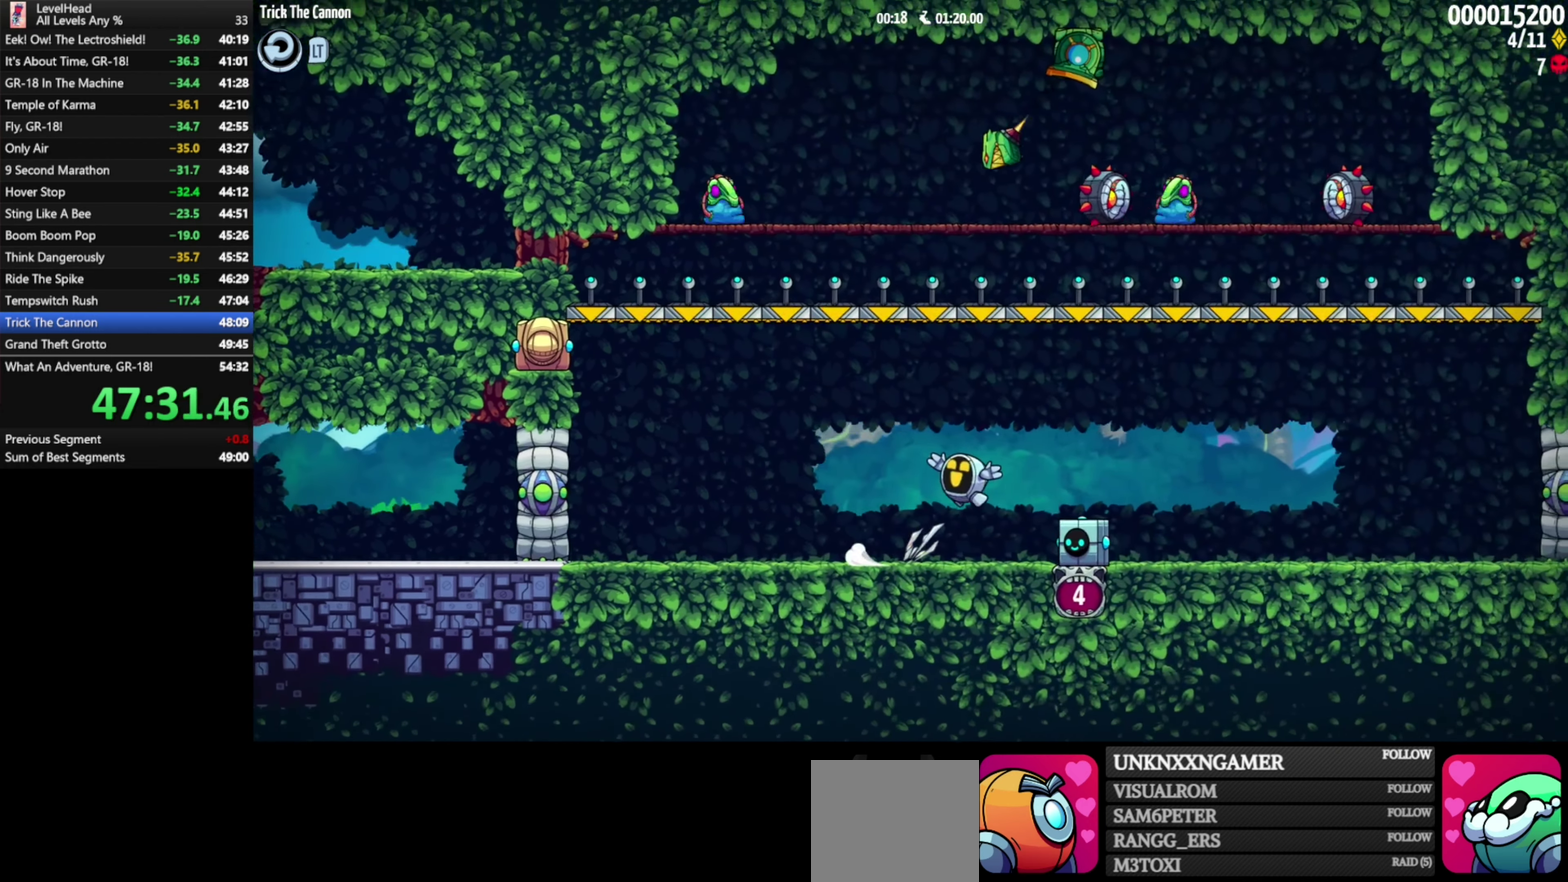
{"buttons": [], "left_stick": "left", "events": [[300, "A", "down"], [333, "left_stick", "right"], [417, "left_stick", "left"], [500, "A", "up"]]}
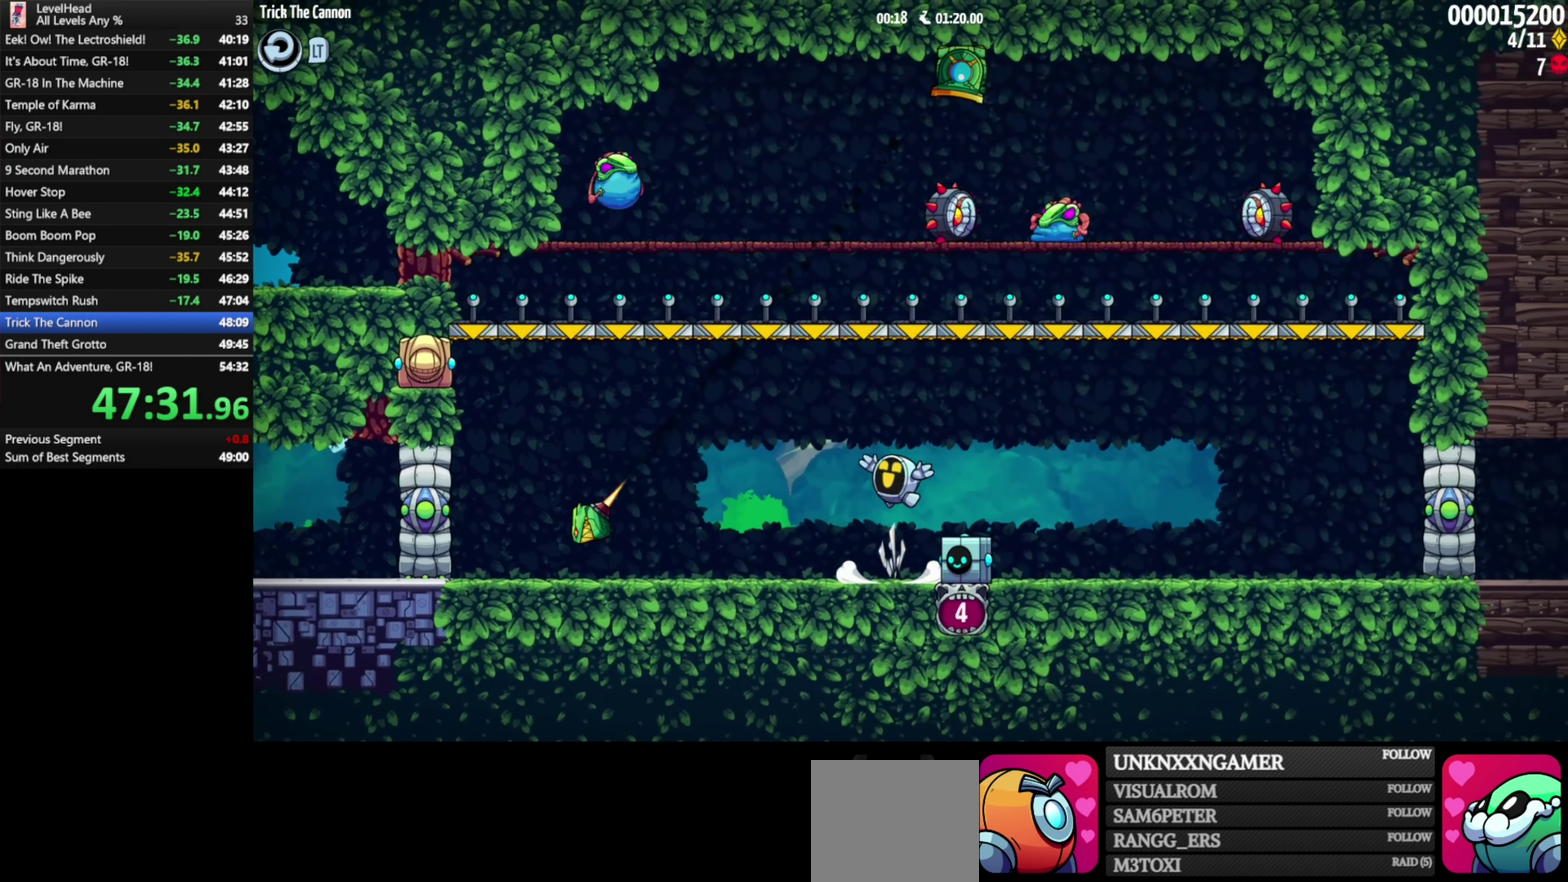
{"buttons": ["A"], "left_stick": "left", "events": [[200, "left_stick", "right"], [400, "A", "down"], [467, "left_stick", "left"]]}
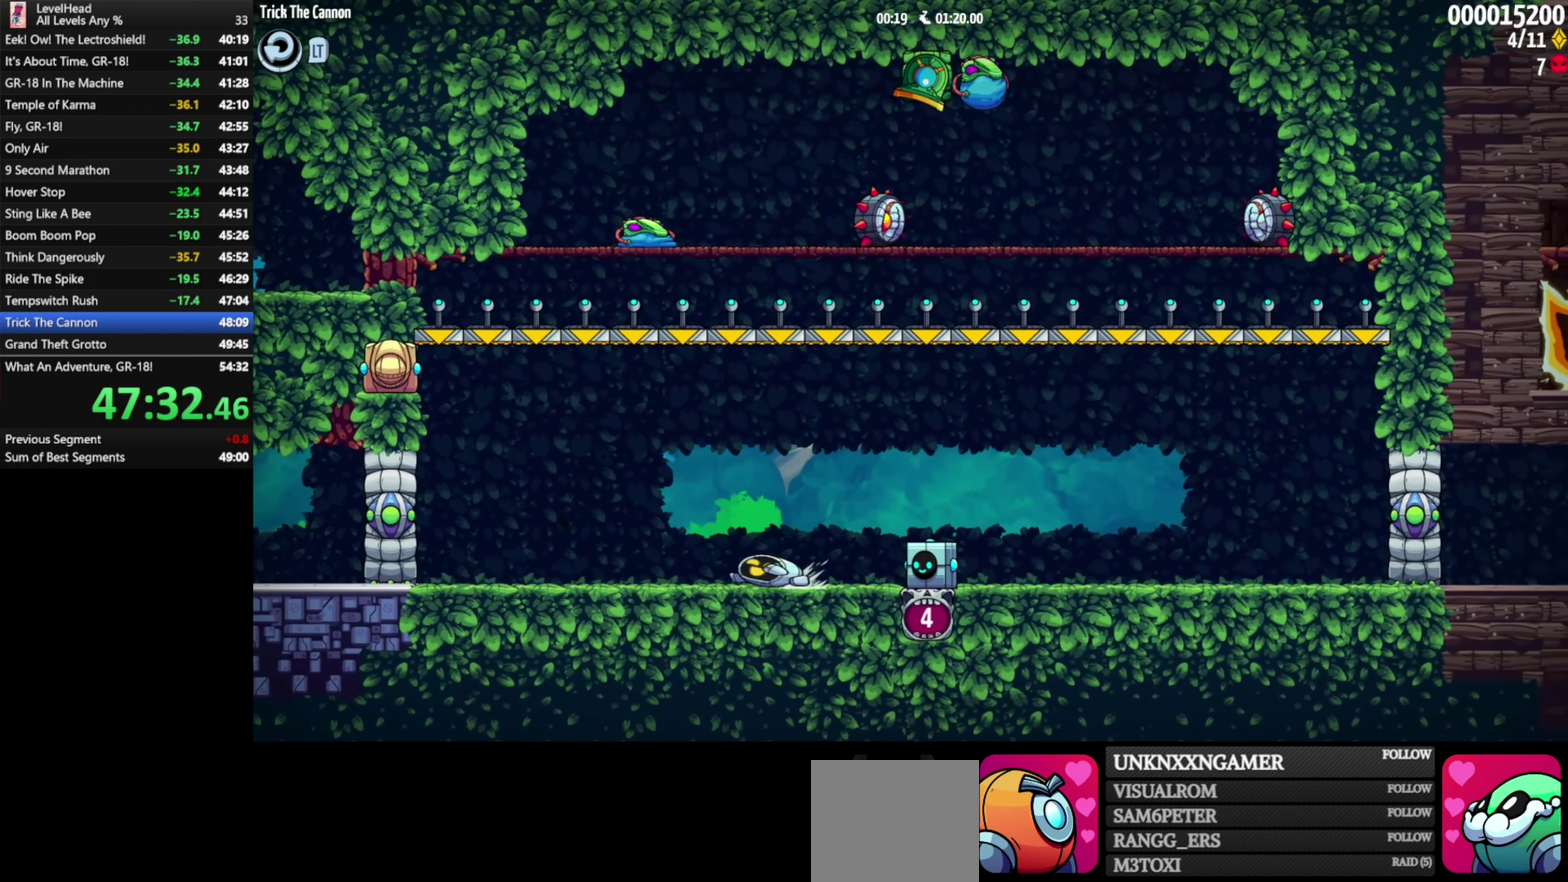
{"buttons": ["A"], "left_stick": "left", "events": [[50, "A", "up"], [150, "left_stick", "right"], [267, "left_stick", "left"], [367, "A", "down"]]}
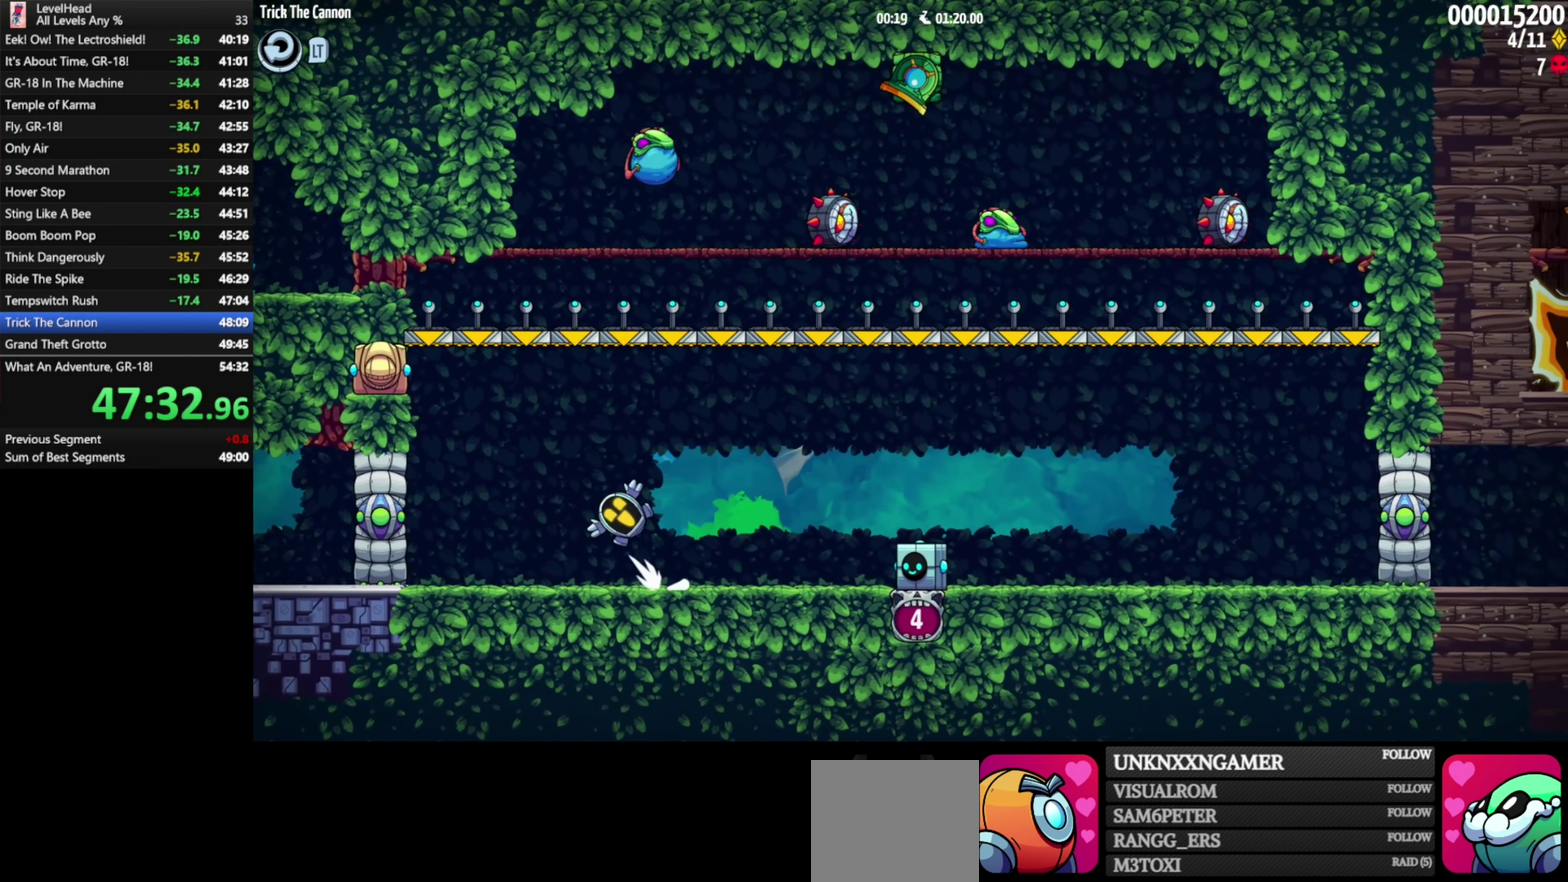
{"buttons": [], "left_stick": "right", "events": [[317, "A", "up"], [350, "left_stick", "right"]]}